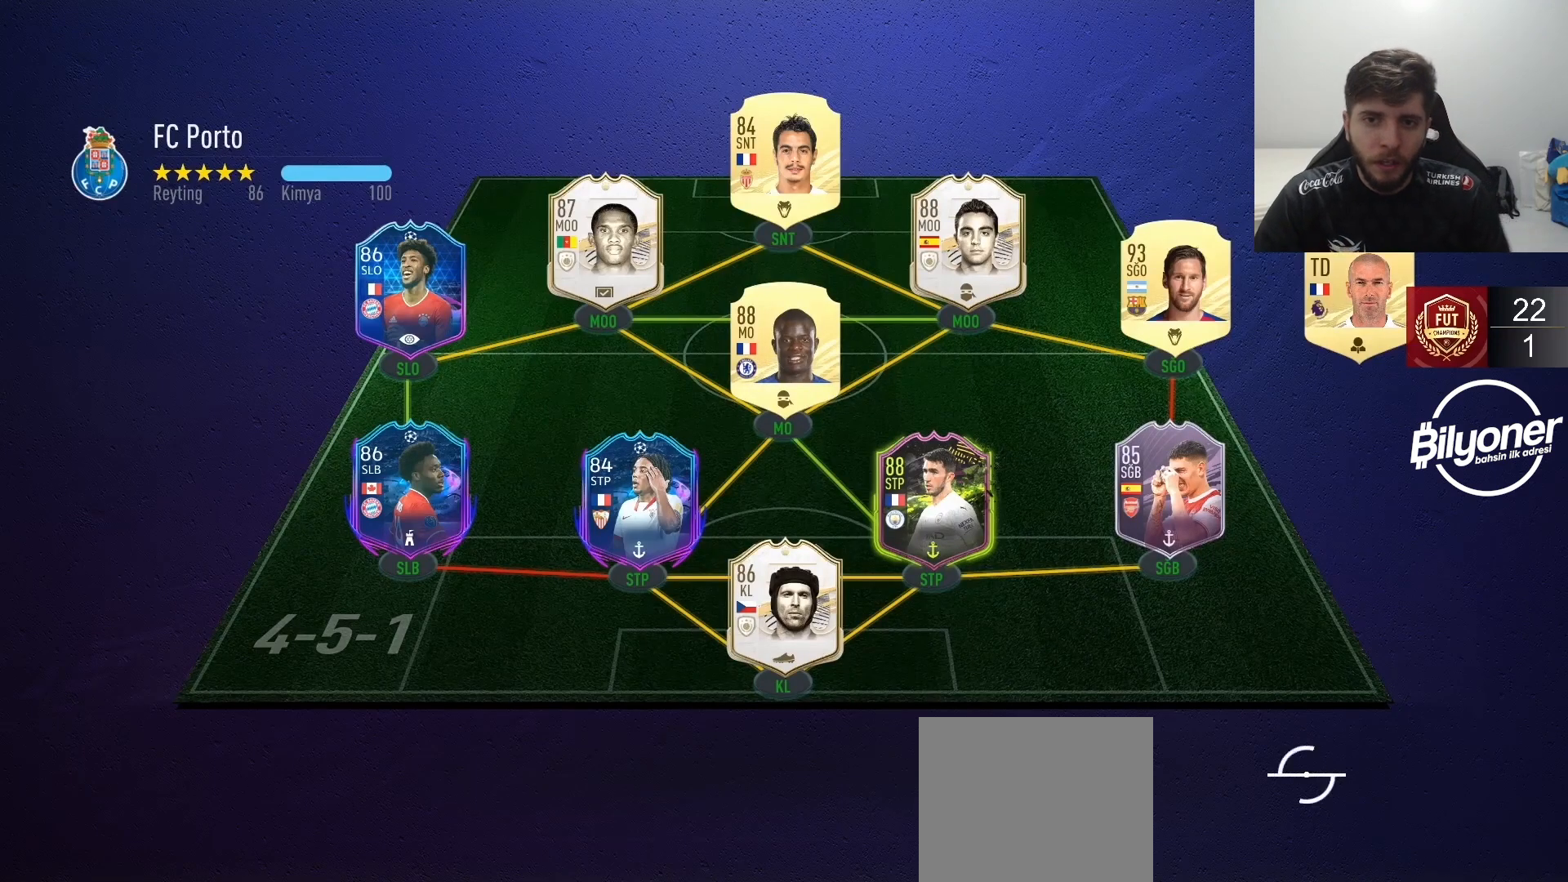
Gameplay with a controller (PlayStation layout); each line is a JSON object with the inputs held at the frame after it. "events" lists button and stick changes between this image and that frame as [ms after this image, input, new state], when the widget could be followed in between.
{"buttons": [], "left_stick": "down", "right_stick": "center", "events": [[500, "left_stick", "down"]]}
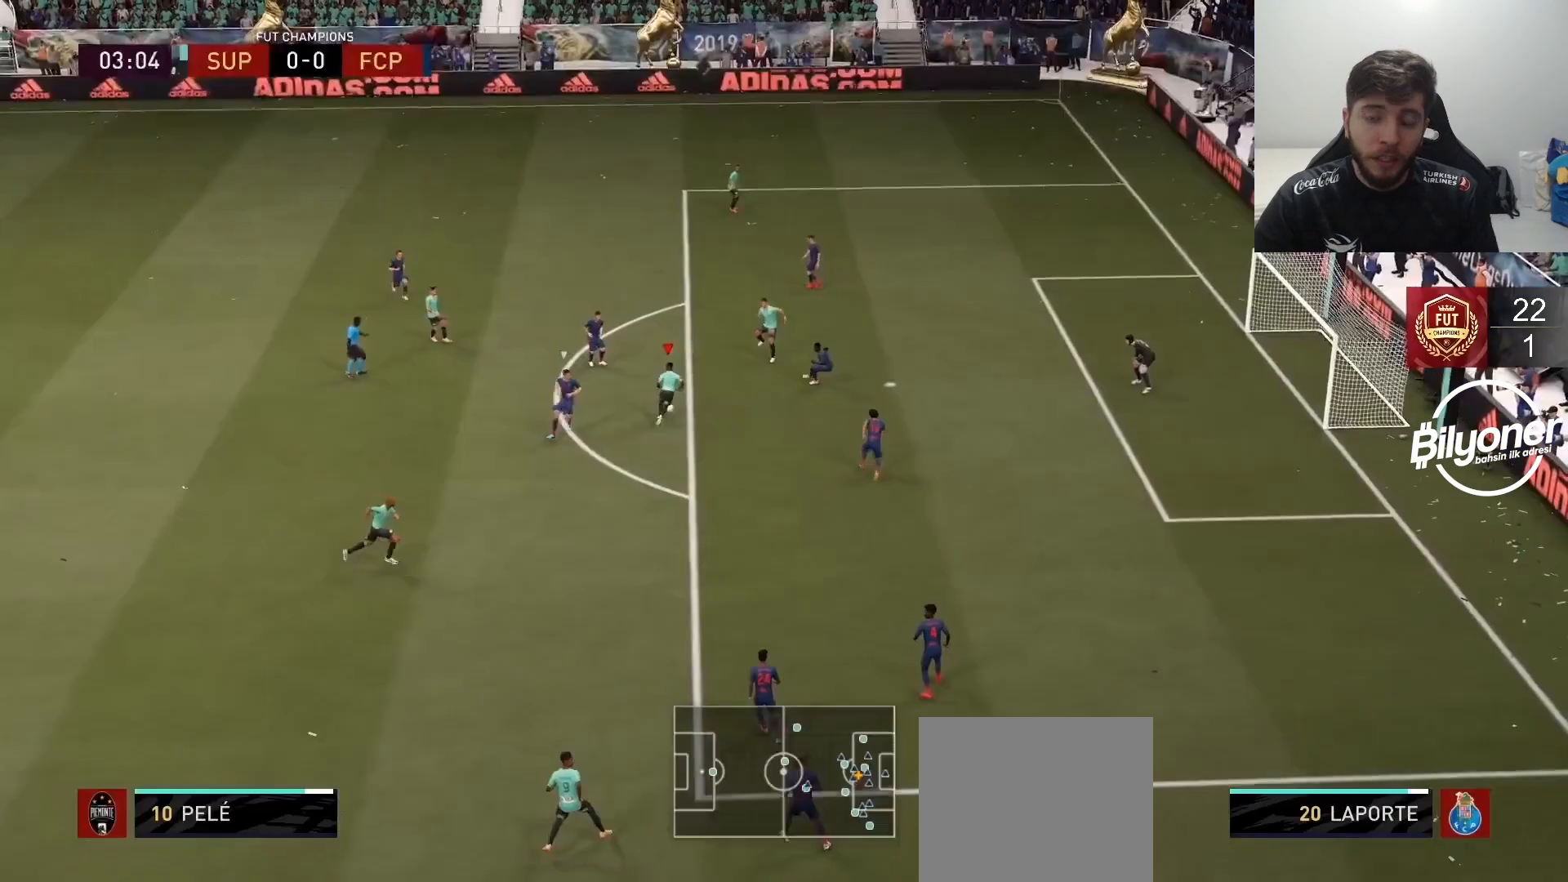
{"buttons": [], "left_stick": "up", "right_stick": "center", "events": [[300, "left_stick", "up"]]}
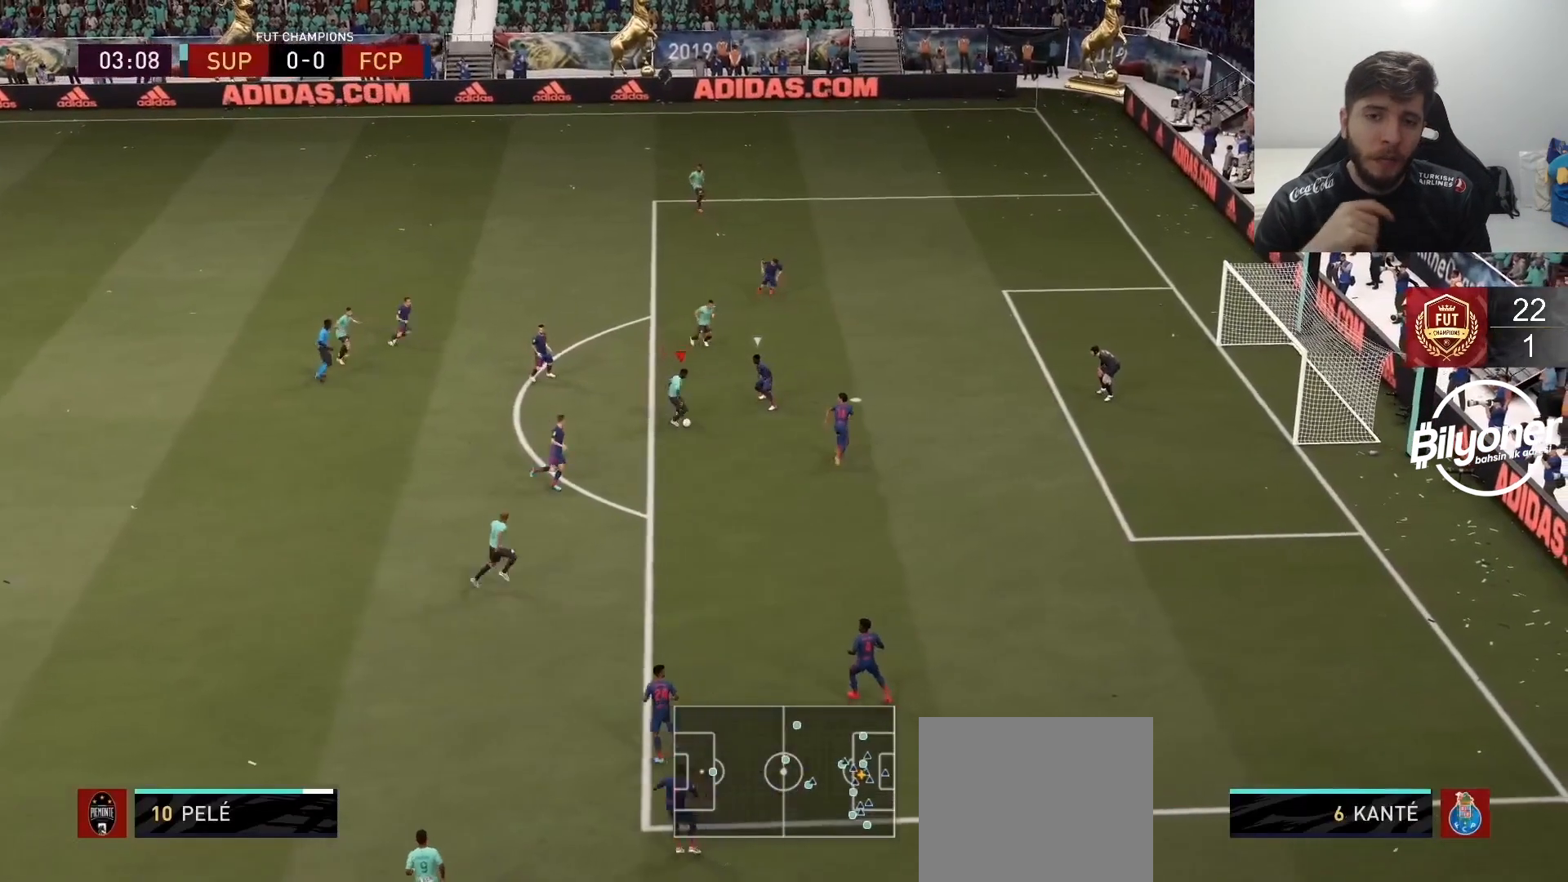
{"buttons": [], "left_stick": "up-right", "right_stick": "center", "events": [[283, "right_stick", "up-left"], [333, "left_stick", "up-right"], [383, "right_stick", "up-right"], [467, "right_stick", "center"]]}
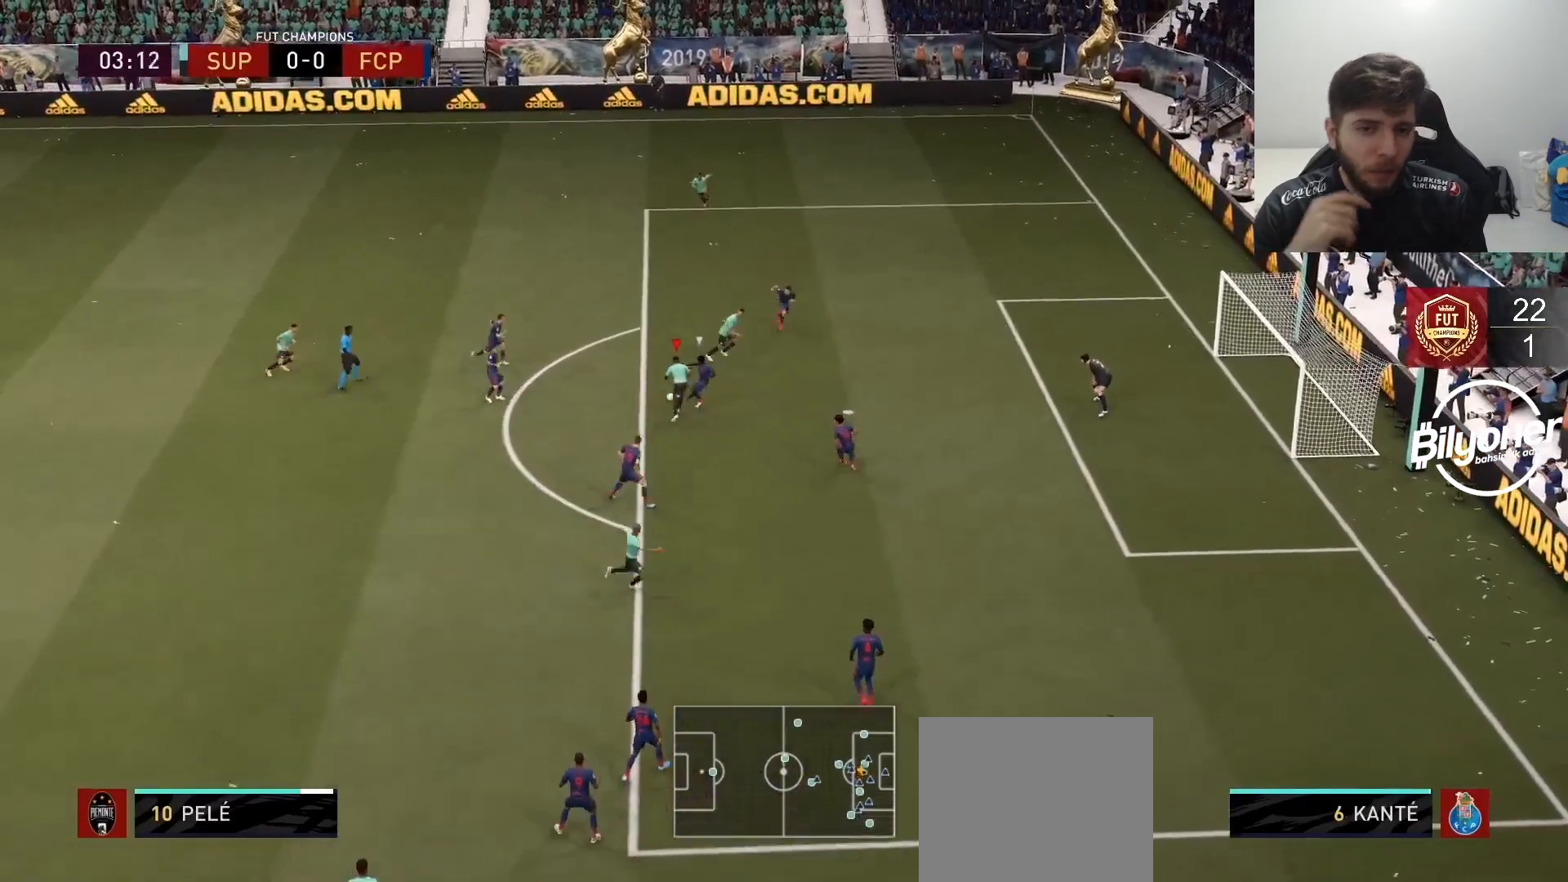
{"buttons": ["R2"], "left_stick": "up", "right_stick": "center", "events": [[183, "left_stick", "up"], [300, "R2", "down"]]}
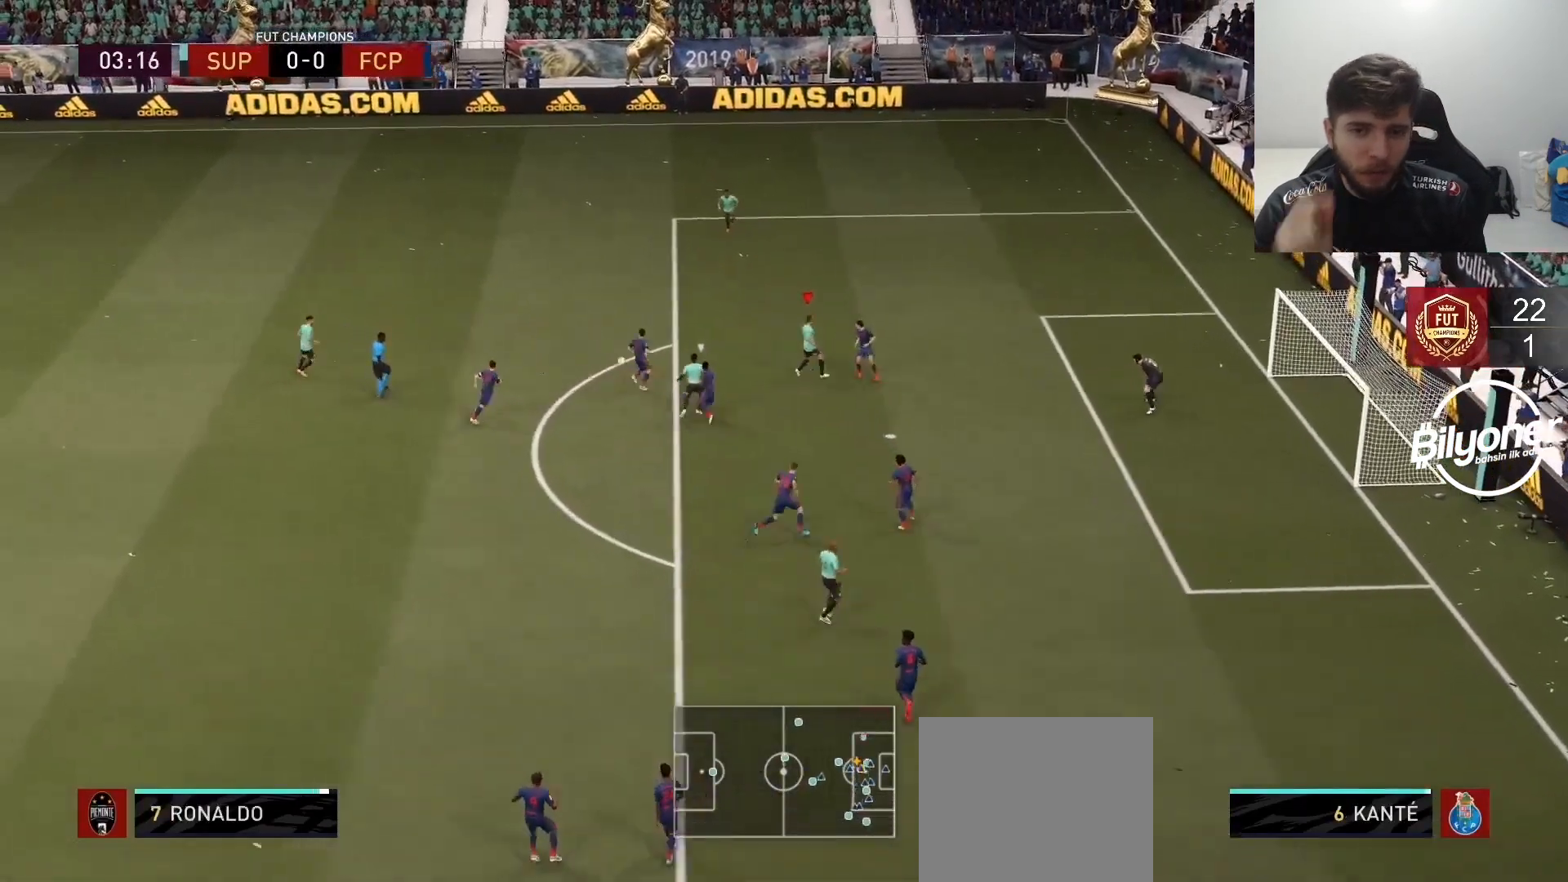
{"buttons": ["R1", "R2"], "left_stick": "up-left", "right_stick": "center", "events": [[167, "L1", "down"], [183, "R1", "down"], [283, "L1", "up"], [433, "left_stick", "up-left"]]}
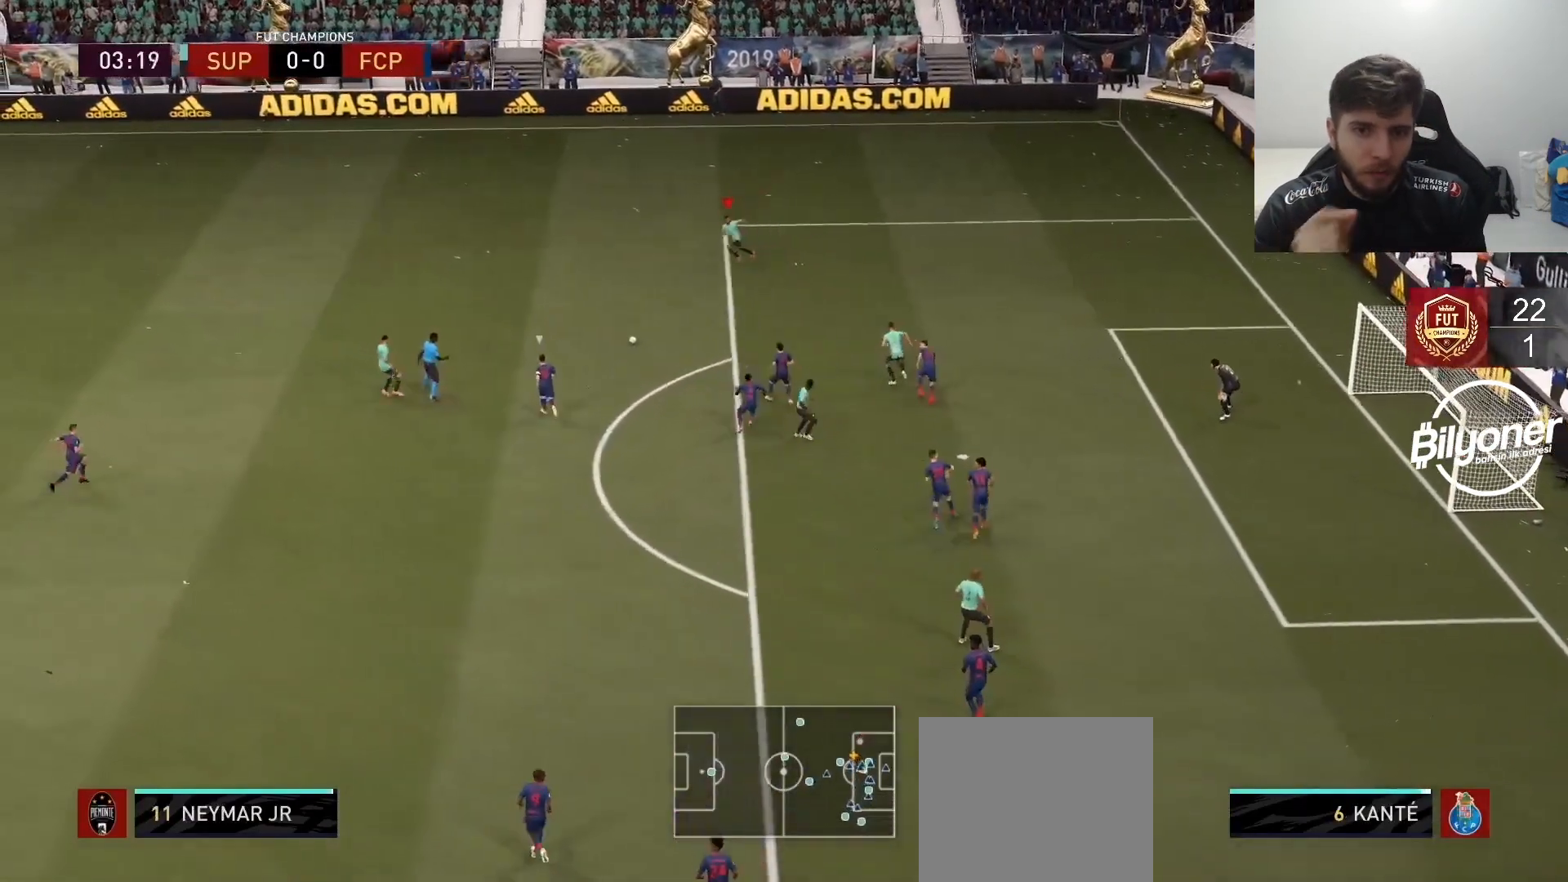
{"buttons": [], "left_stick": "down", "right_stick": "center", "events": [[117, "R1", "up"], [117, "left_stick", "down-left"], [167, "left_stick", "down"], [217, "R2", "up"]]}
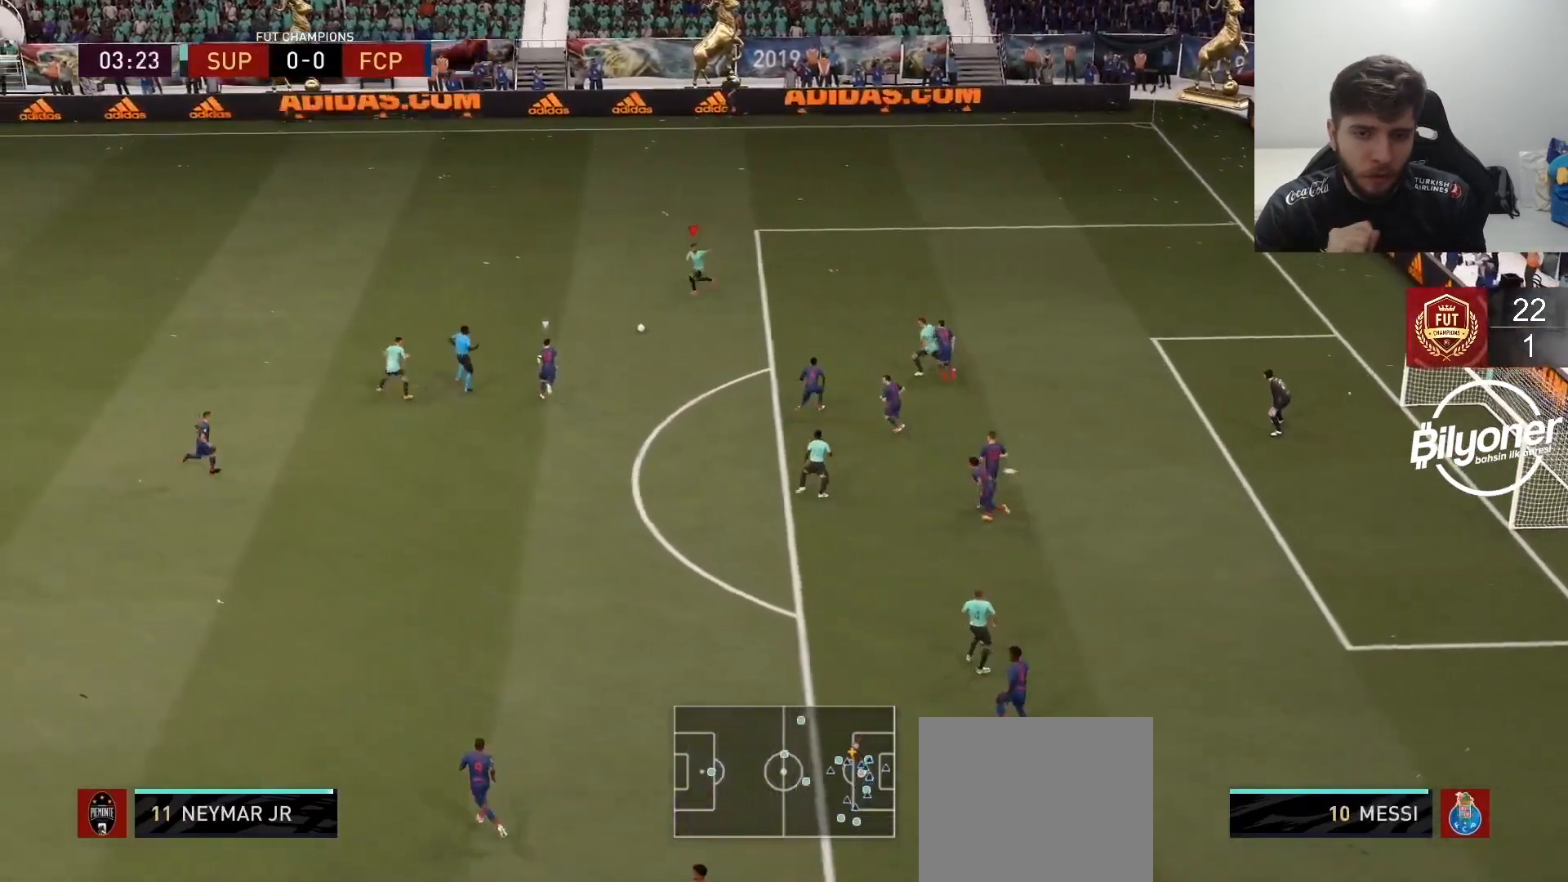
{"buttons": ["R2"], "left_stick": "up", "right_stick": "center", "events": [[17, "CROSS", "down"], [133, "CROSS", "up"], [367, "left_stick", "center"], [450, "R2", "down"], [467, "left_stick", "up"]]}
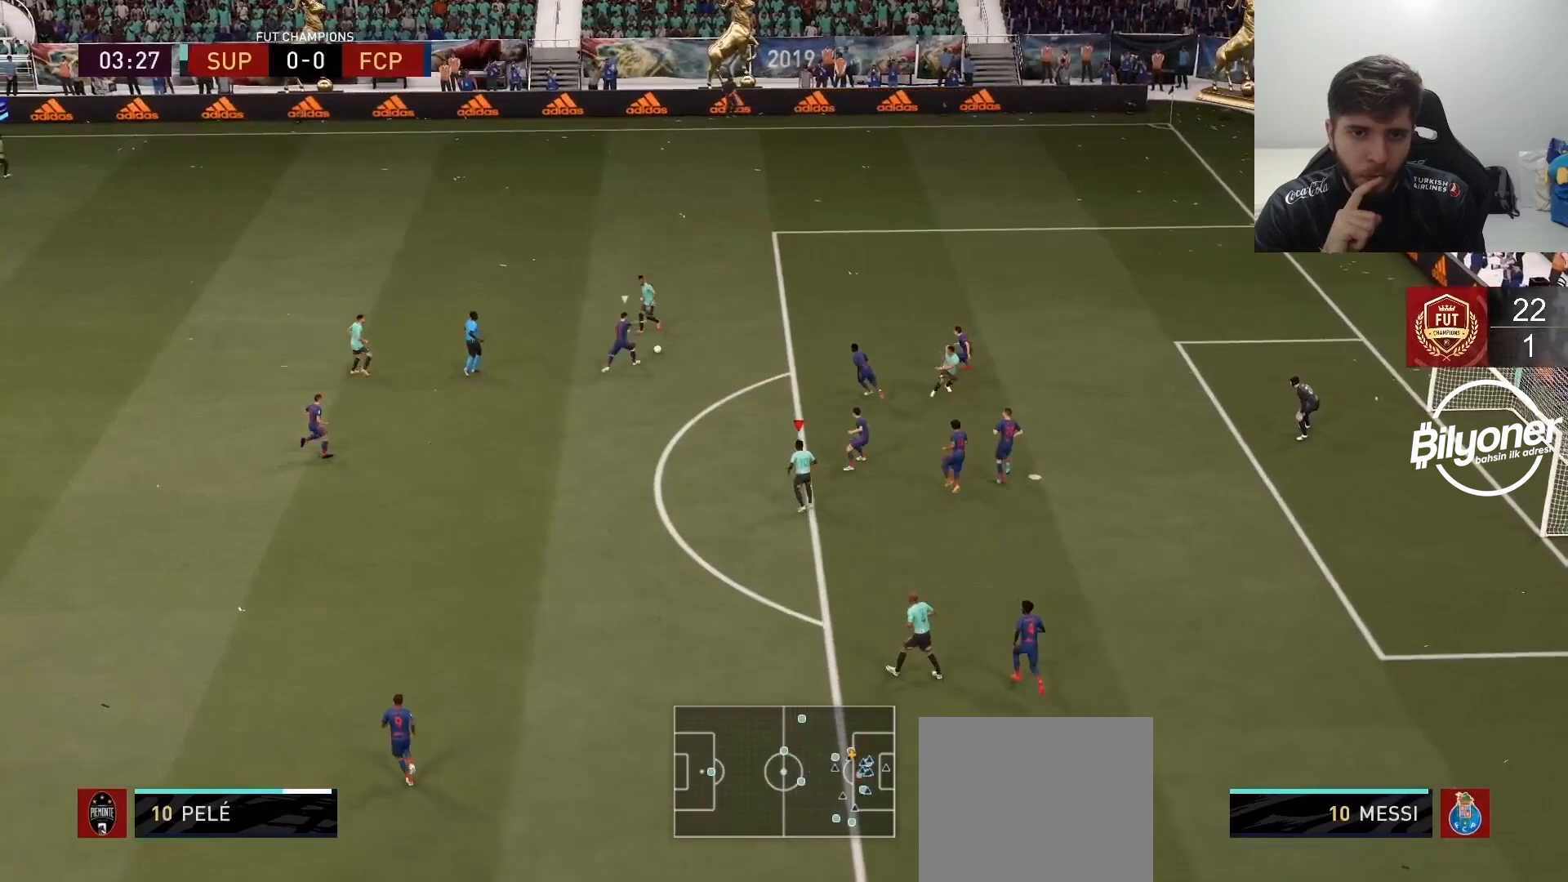
{"buttons": [], "left_stick": "down-left", "right_stick": "center", "events": [[100, "left_stick", "center"], [150, "R2", "up"], [167, "left_stick", "left"], [300, "left_stick", "down-left"]]}
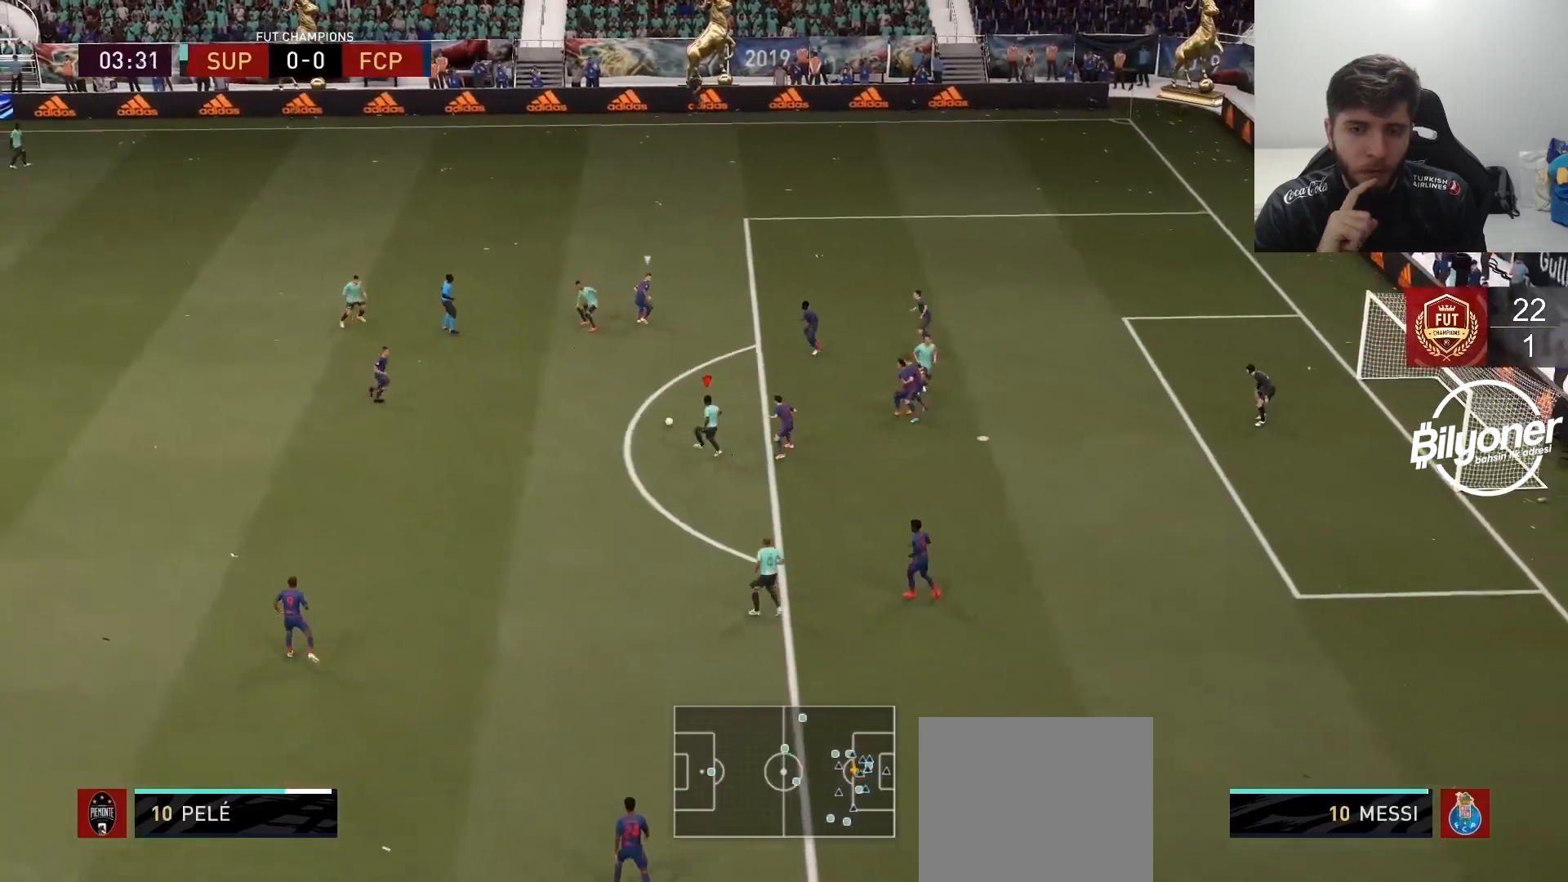
{"buttons": [], "left_stick": "down", "right_stick": "center", "events": [[83, "left_stick", "down"], [300, "CROSS", "down"], [300, "L1", "down"], [367, "CROSS", "up"], [433, "L1", "up"]]}
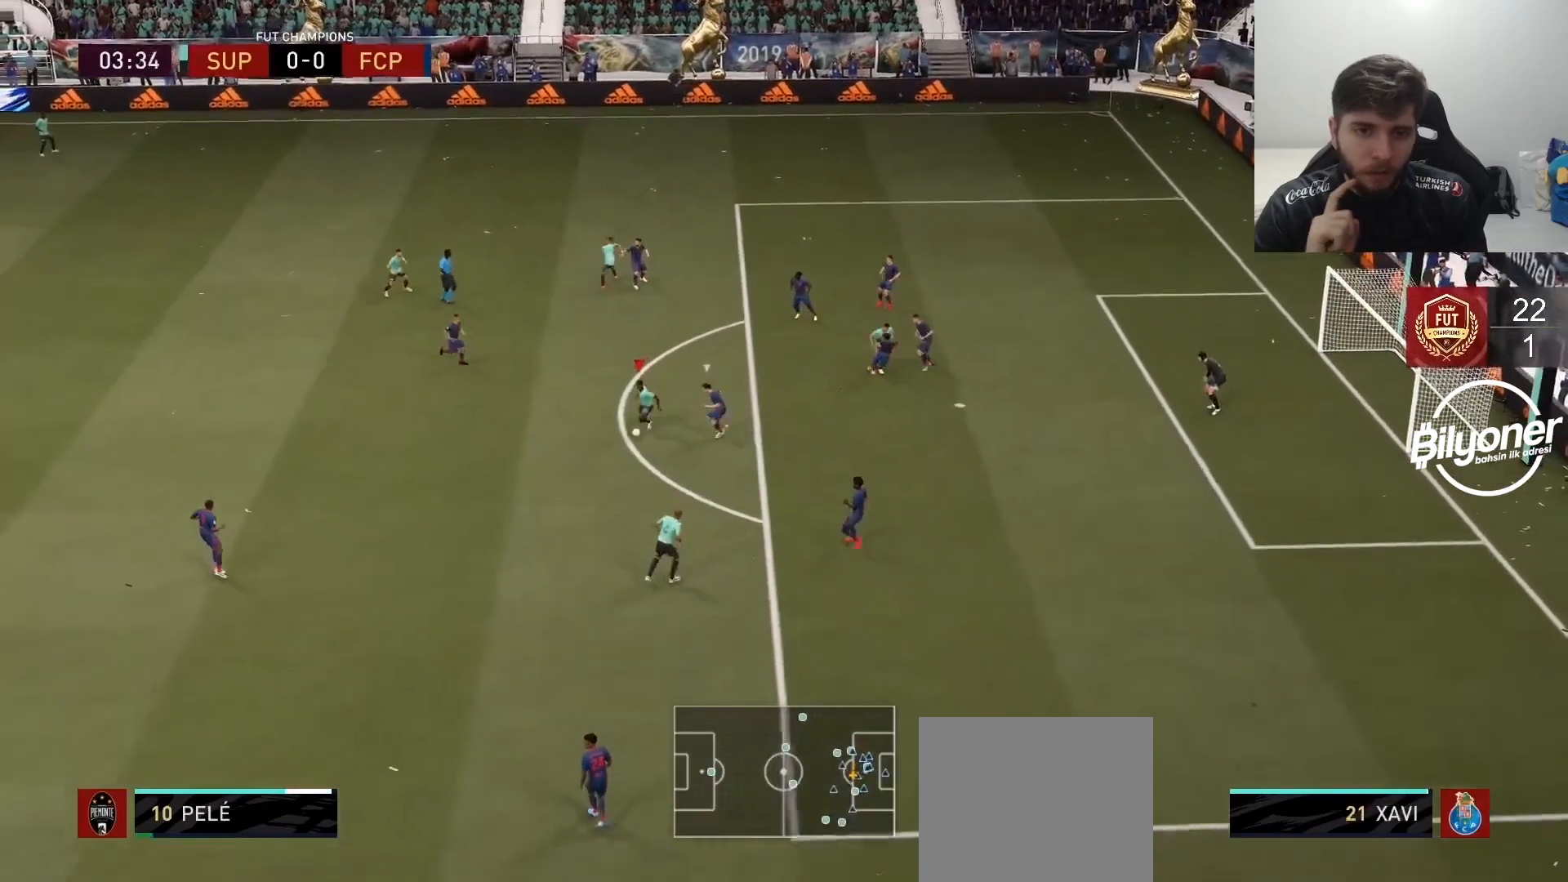
{"buttons": [], "left_stick": "center", "right_stick": "center", "events": [[133, "left_stick", "center"]]}
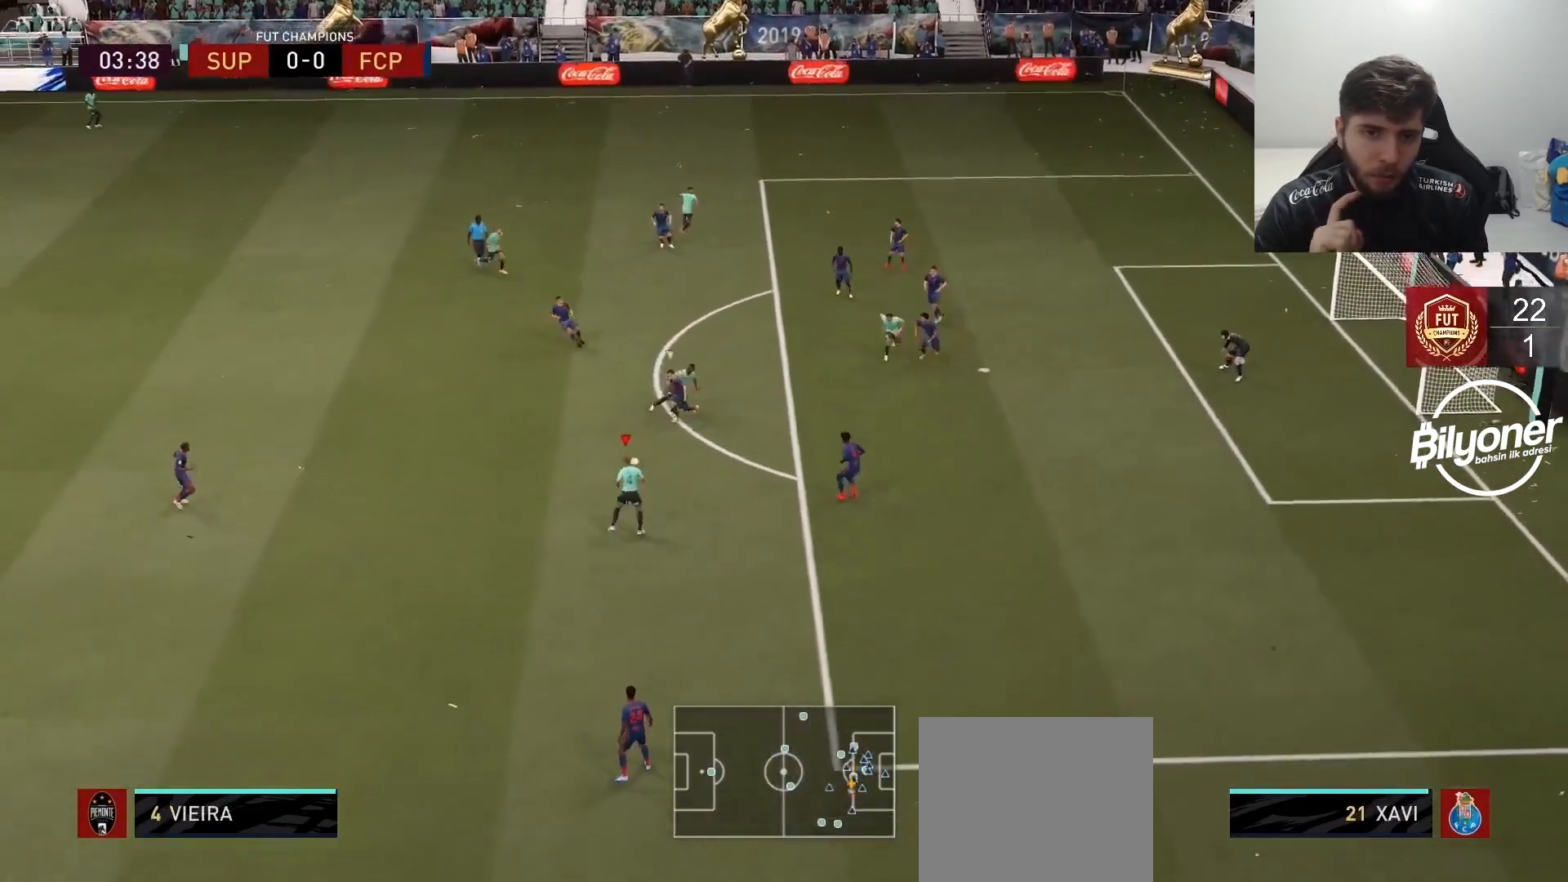
{"buttons": [], "left_stick": "up-right", "right_stick": "center", "events": [[83, "left_stick", "up-right"], [117, "CROSS", "down"], [200, "CROSS", "up"]]}
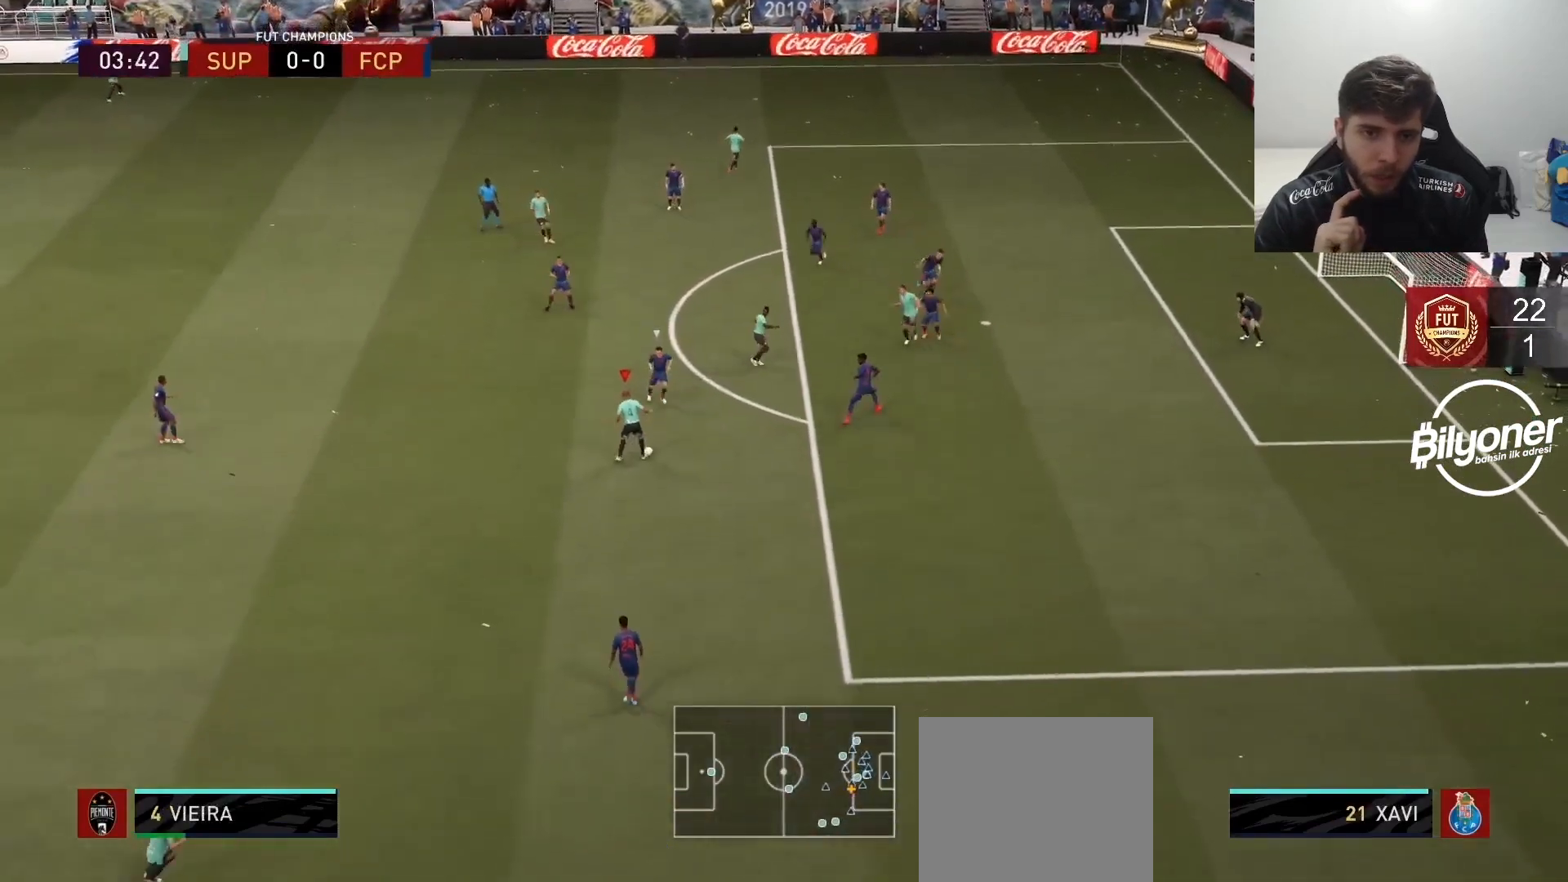
{"buttons": [], "left_stick": "down-right", "right_stick": "center", "events": [[33, "left_stick", "center"], [417, "left_stick", "down-right"]]}
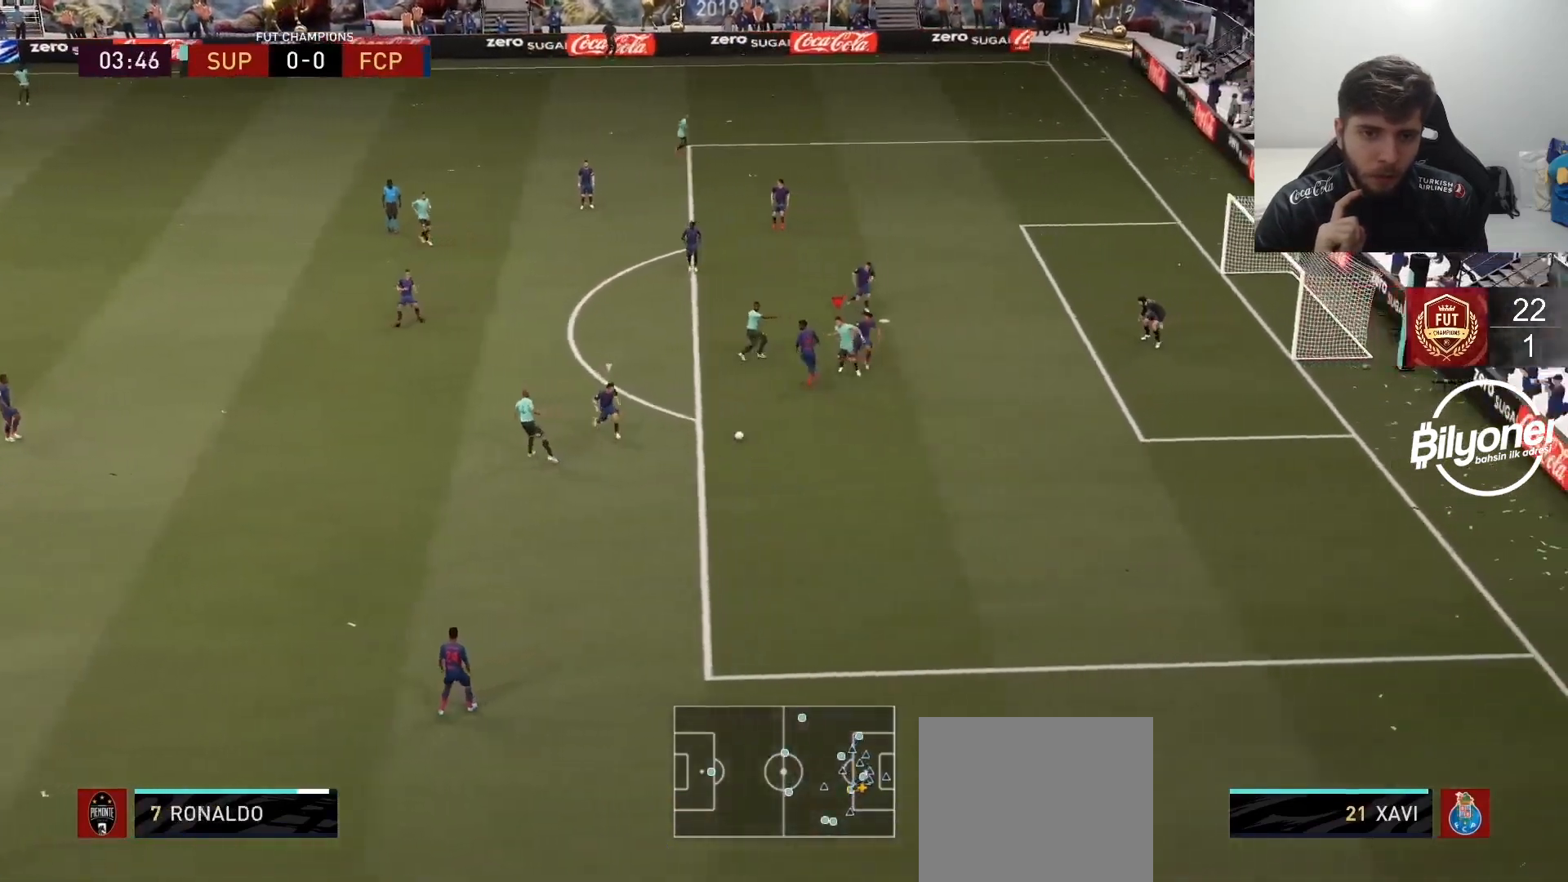
{"buttons": ["SQUARE"], "left_stick": "down-right", "right_stick": "center", "events": [[467, "SQUARE", "down"]]}
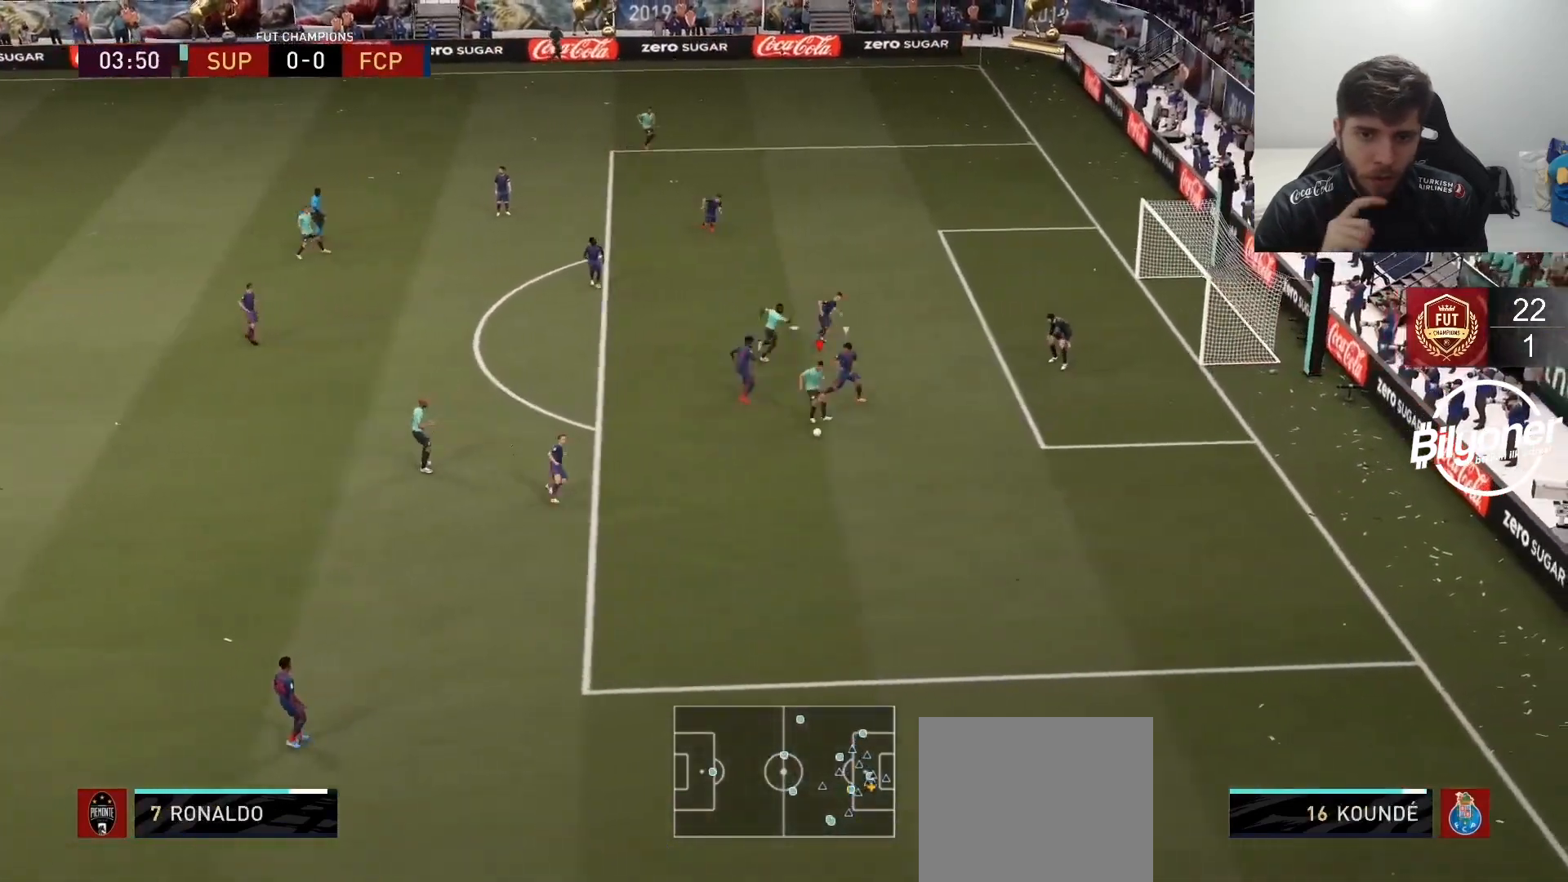
{"buttons": [], "left_stick": "down-right", "right_stick": "center", "events": [[167, "SQUARE", "up"]]}
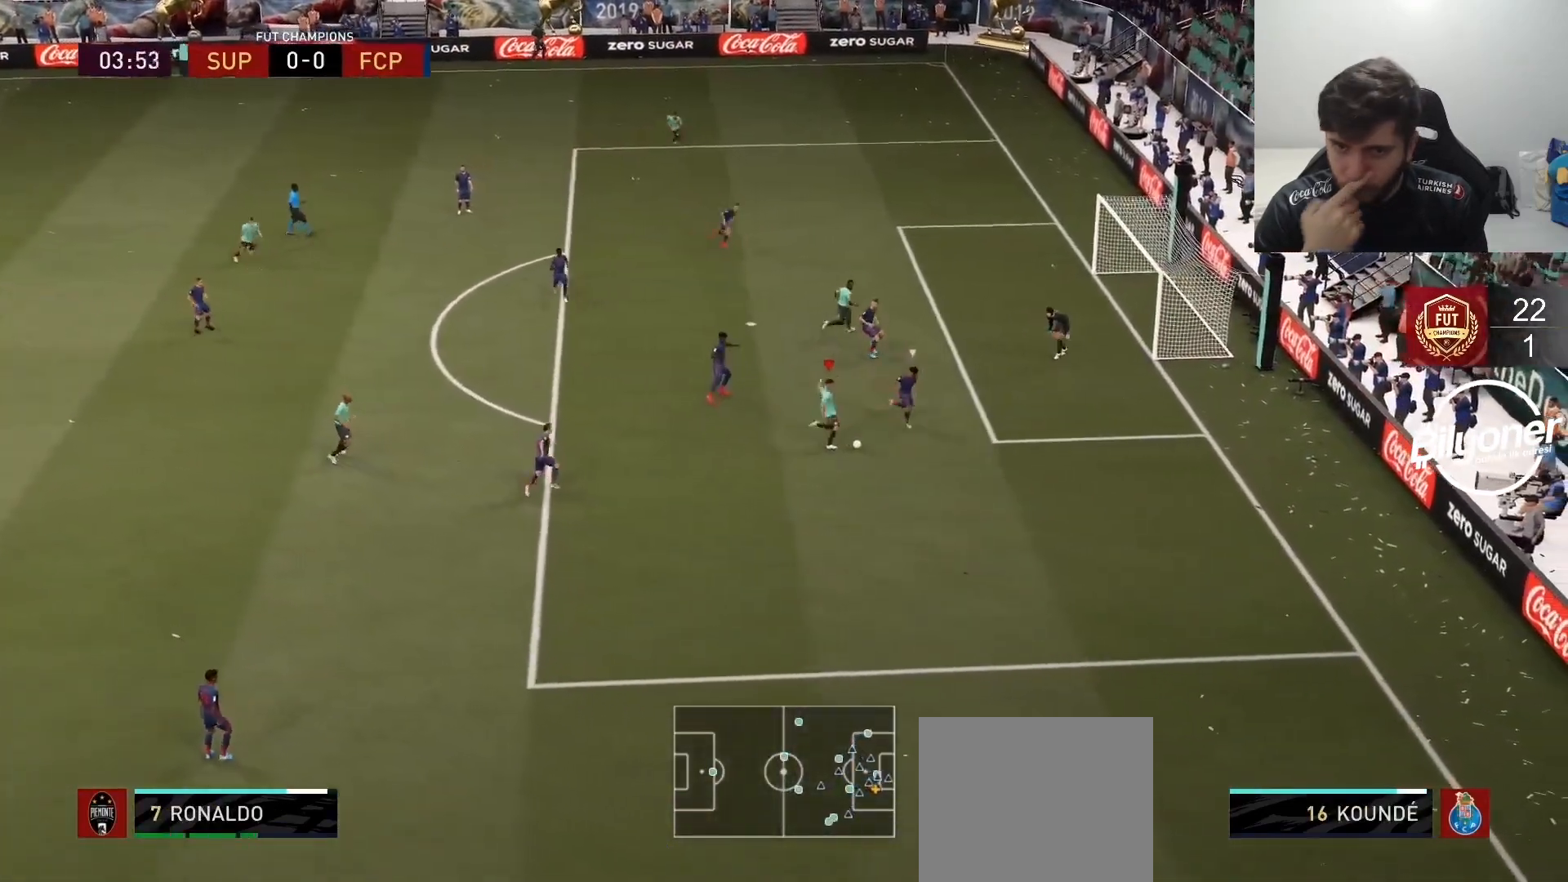
{"buttons": [], "left_stick": "center", "right_stick": "center", "events": [[83, "left_stick", "center"]]}
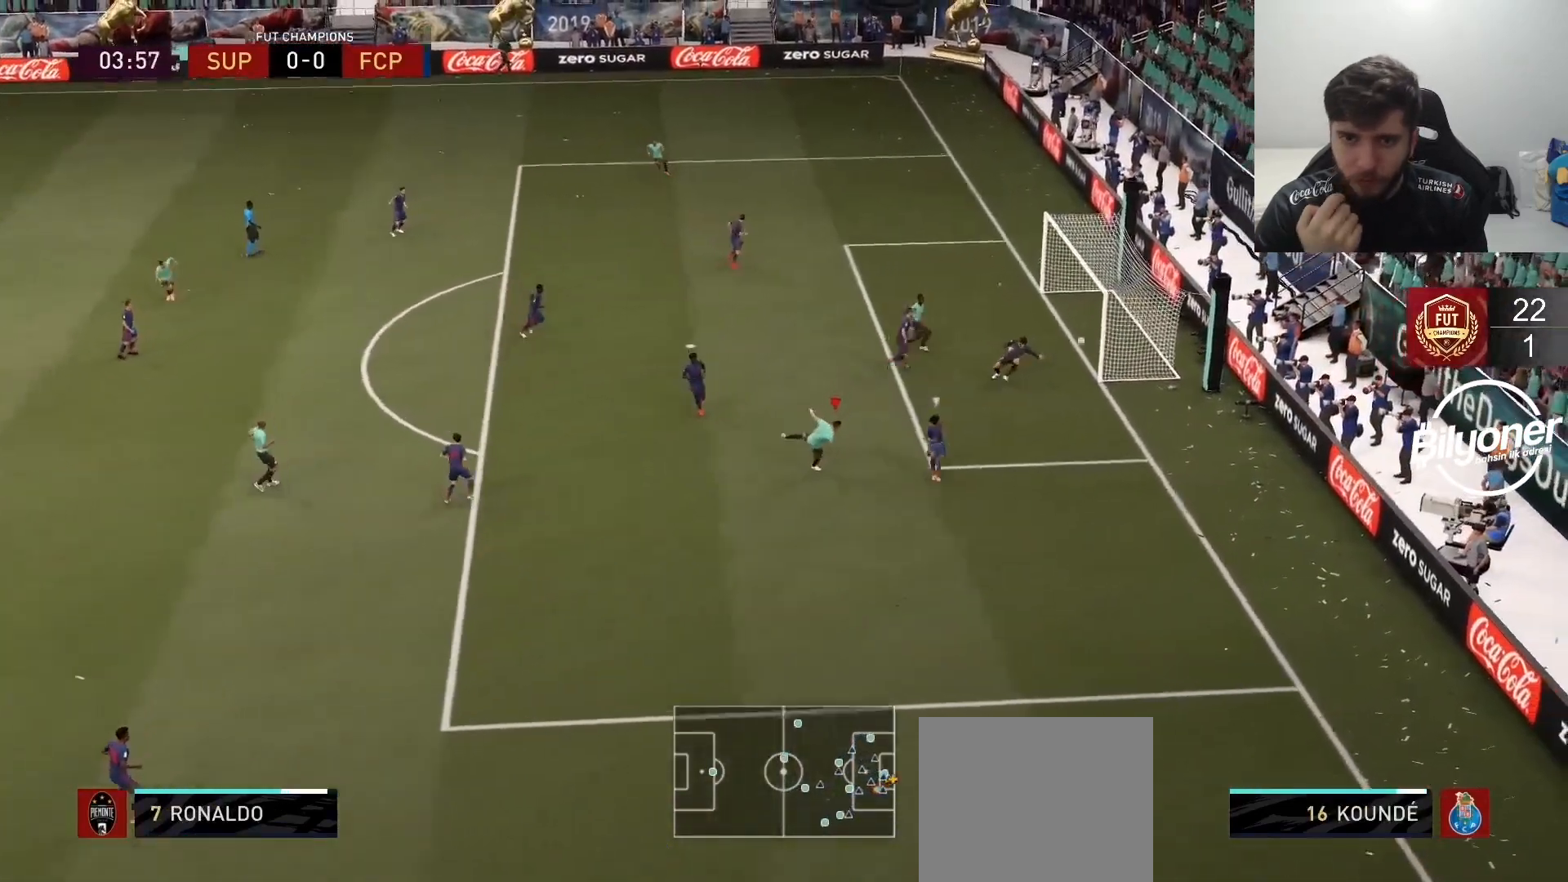
{"buttons": [], "left_stick": "center", "right_stick": "center", "events": [[167, "R2", "down"], [183, "left_stick", "down"], [433, "R2", "up"], [467, "left_stick", "center"]]}
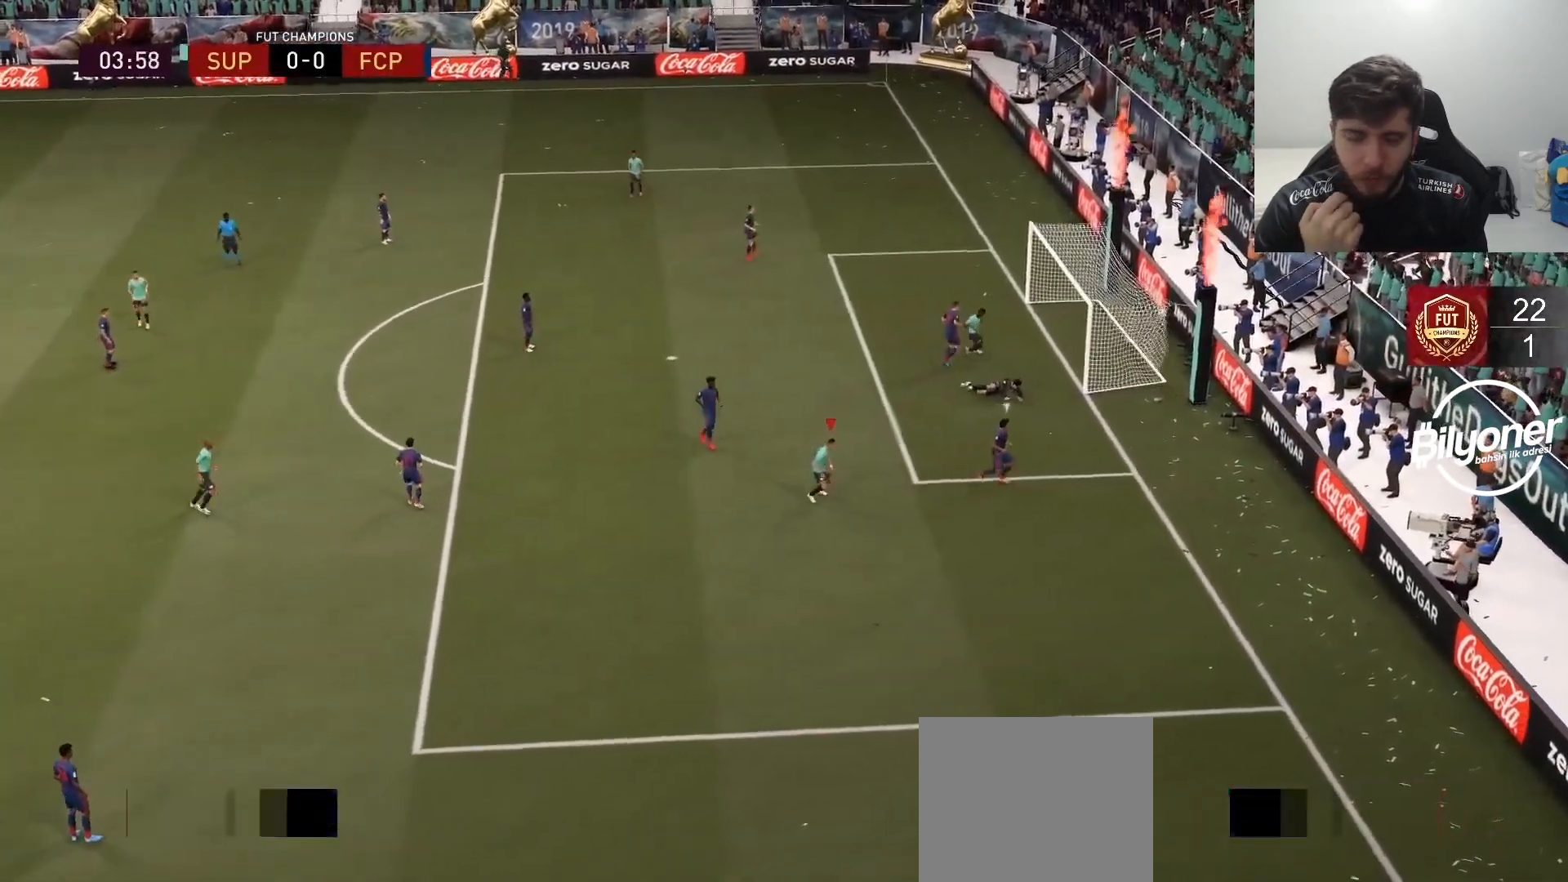
{"buttons": ["L1", "L2", "R2"], "left_stick": "center", "right_stick": "center", "events": [[50, "L2", "down"], [83, "L1", "down"], [83, "R2", "down"], [100, "R1", "down"], [217, "L1", "up"], [267, "R1", "up"], [300, "L1", "down"], [333, "R1", "down"], [383, "L1", "up"], [450, "R1", "up"], [467, "L1", "down"]]}
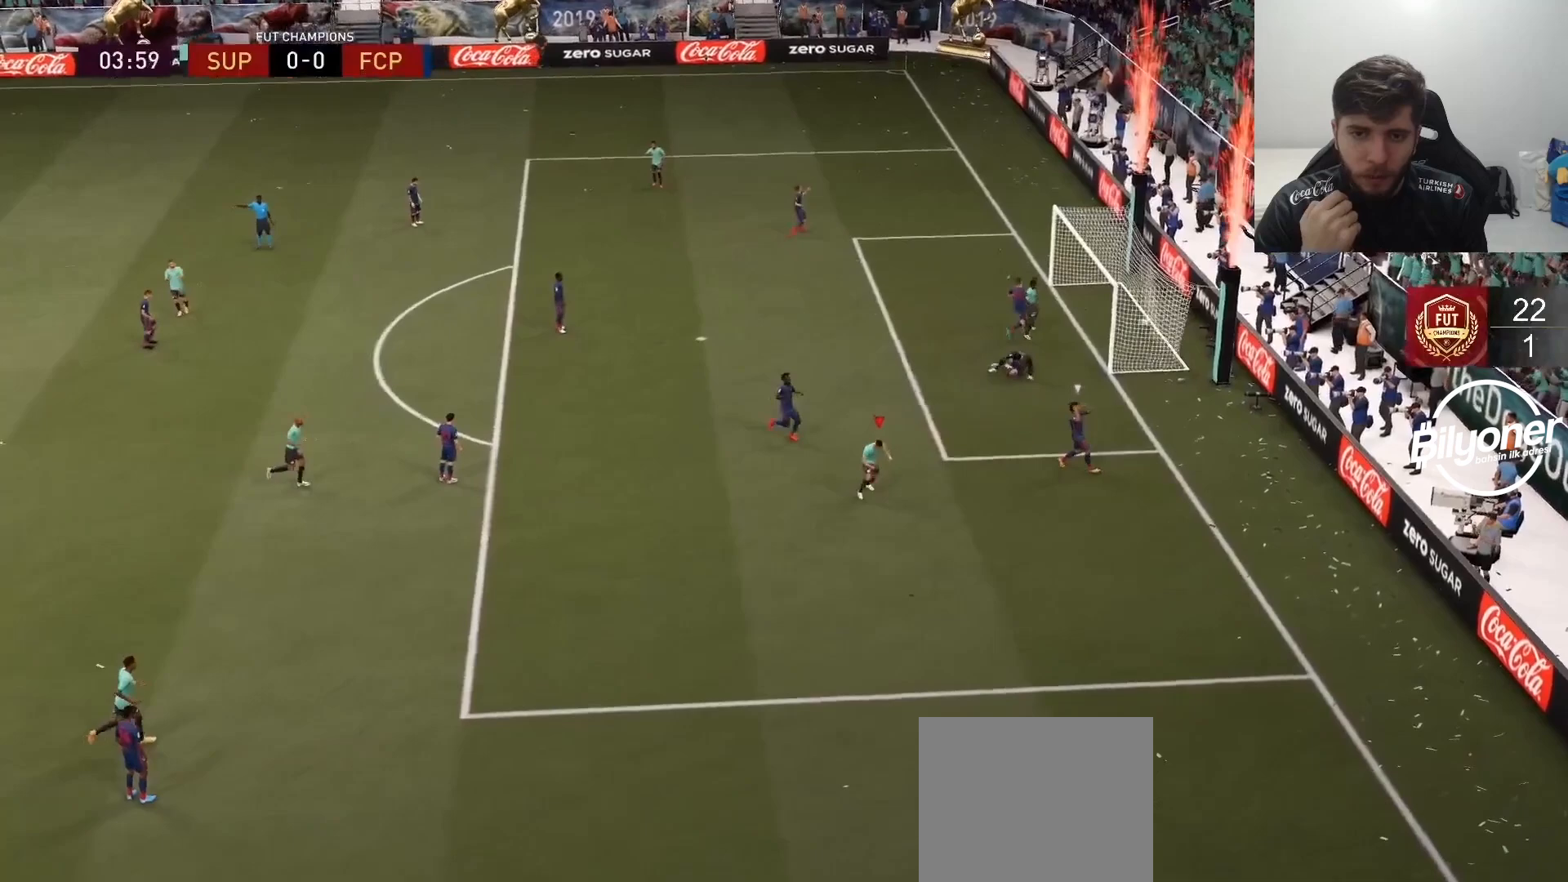
{"buttons": ["CROSS", "R2"], "left_stick": "center", "right_stick": "center", "events": [[17, "R1", "down"], [100, "L1", "up"], [100, "L2", "up"], [133, "R1", "up"], [167, "R2", "up"], [467, "CROSS", "down"], [467, "R2", "down"]]}
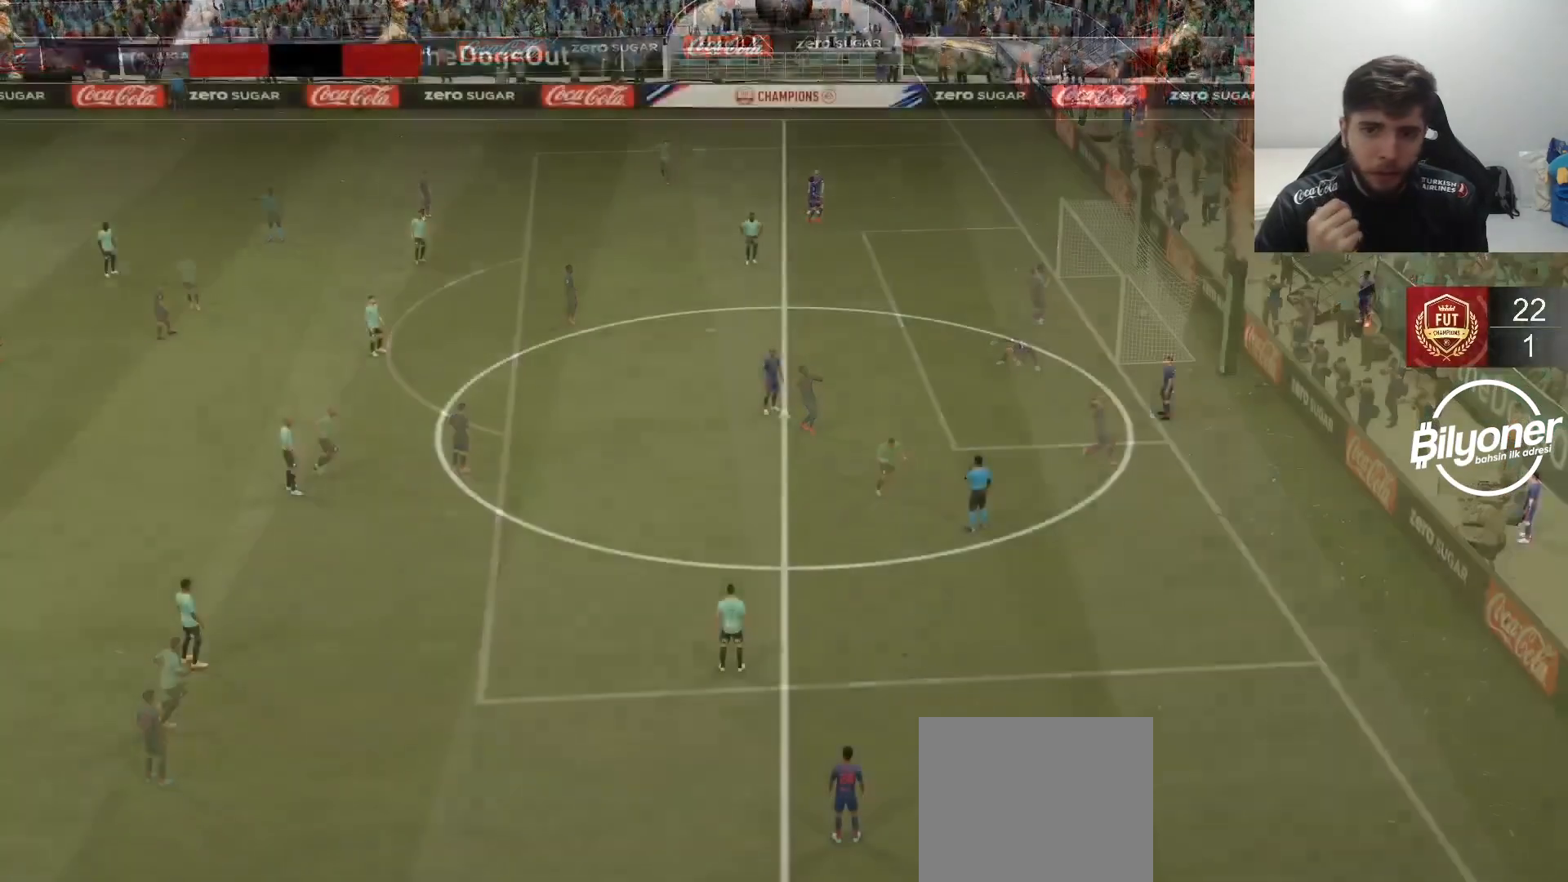
{"buttons": ["CROSS", "R2", "DPAD_DOWN"], "left_stick": "center", "right_stick": "center", "events": [[467, "DPAD_DOWN", "down"]]}
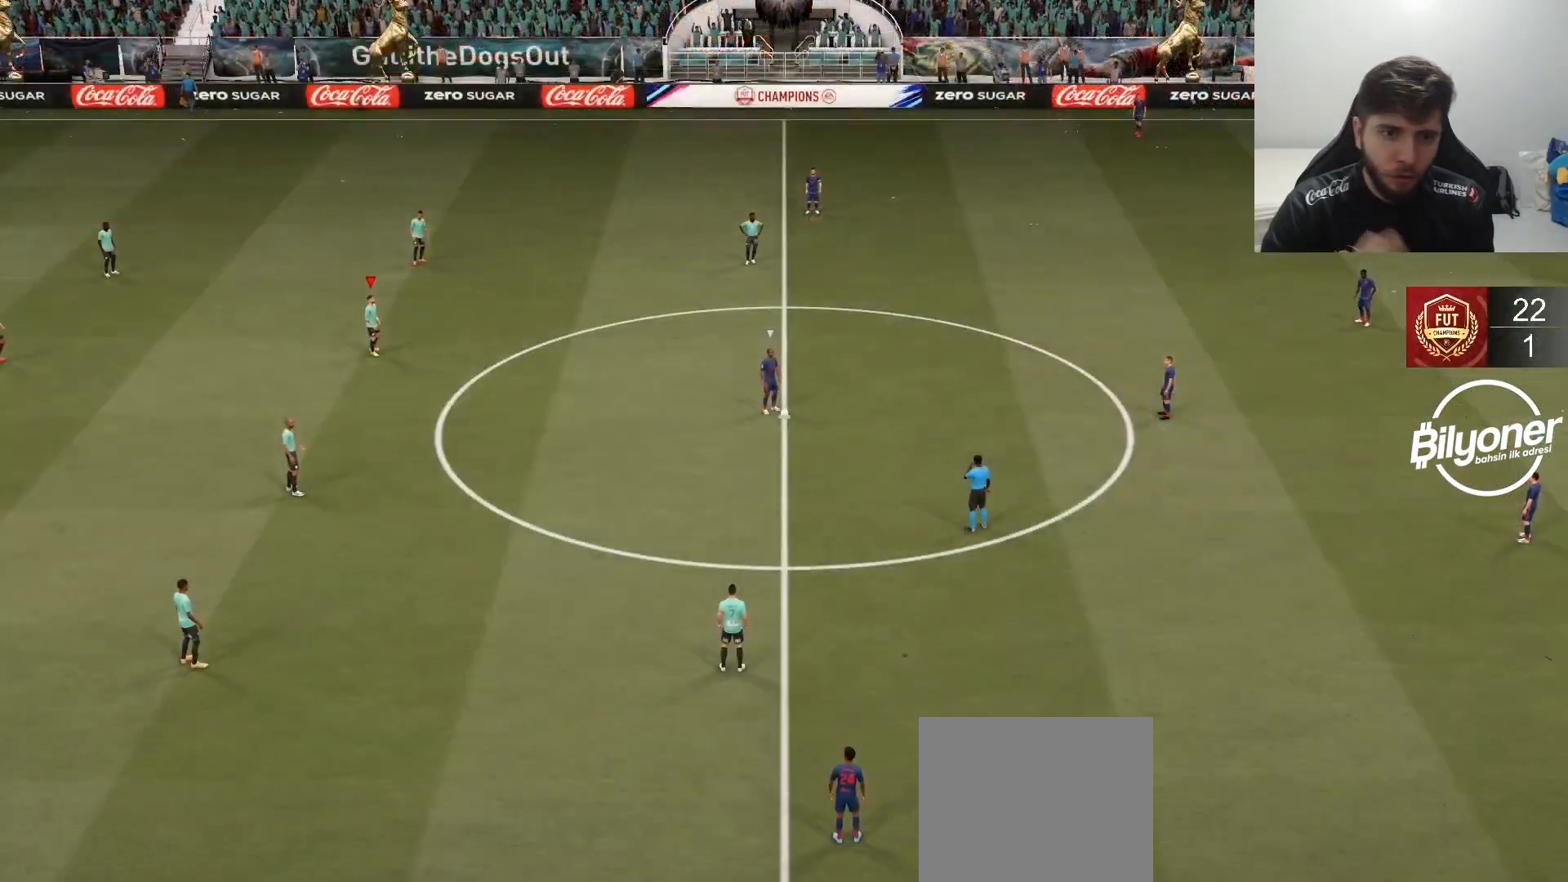
{"buttons": ["L2"], "left_stick": "down-left", "right_stick": "center", "events": [[50, "DPAD_DOWN", "up"], [133, "DPAD_DOWN", "down"], [200, "CROSS", "up"], [200, "DPAD_DOWN", "up"], [200, "left_stick", "down-left"], [267, "R2", "up"], [300, "L2", "down"]]}
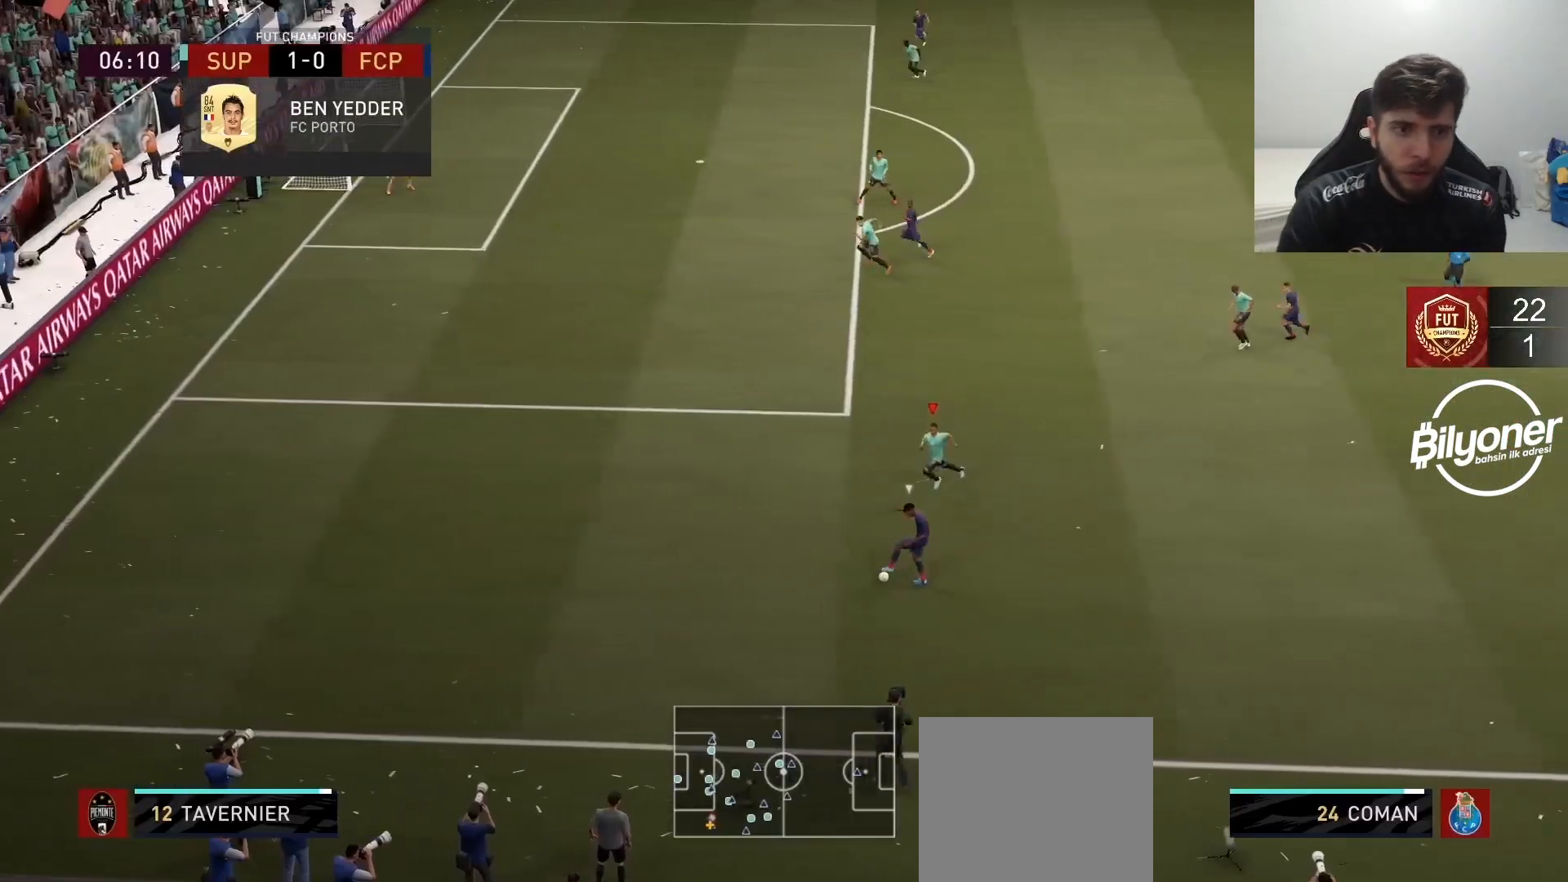
{"buttons": ["L2", "R2"], "left_stick": "up", "right_stick": "center", "events": [[50, "R2", "down"], [100, "left_stick", "left"], [267, "left_stick", "up"]]}
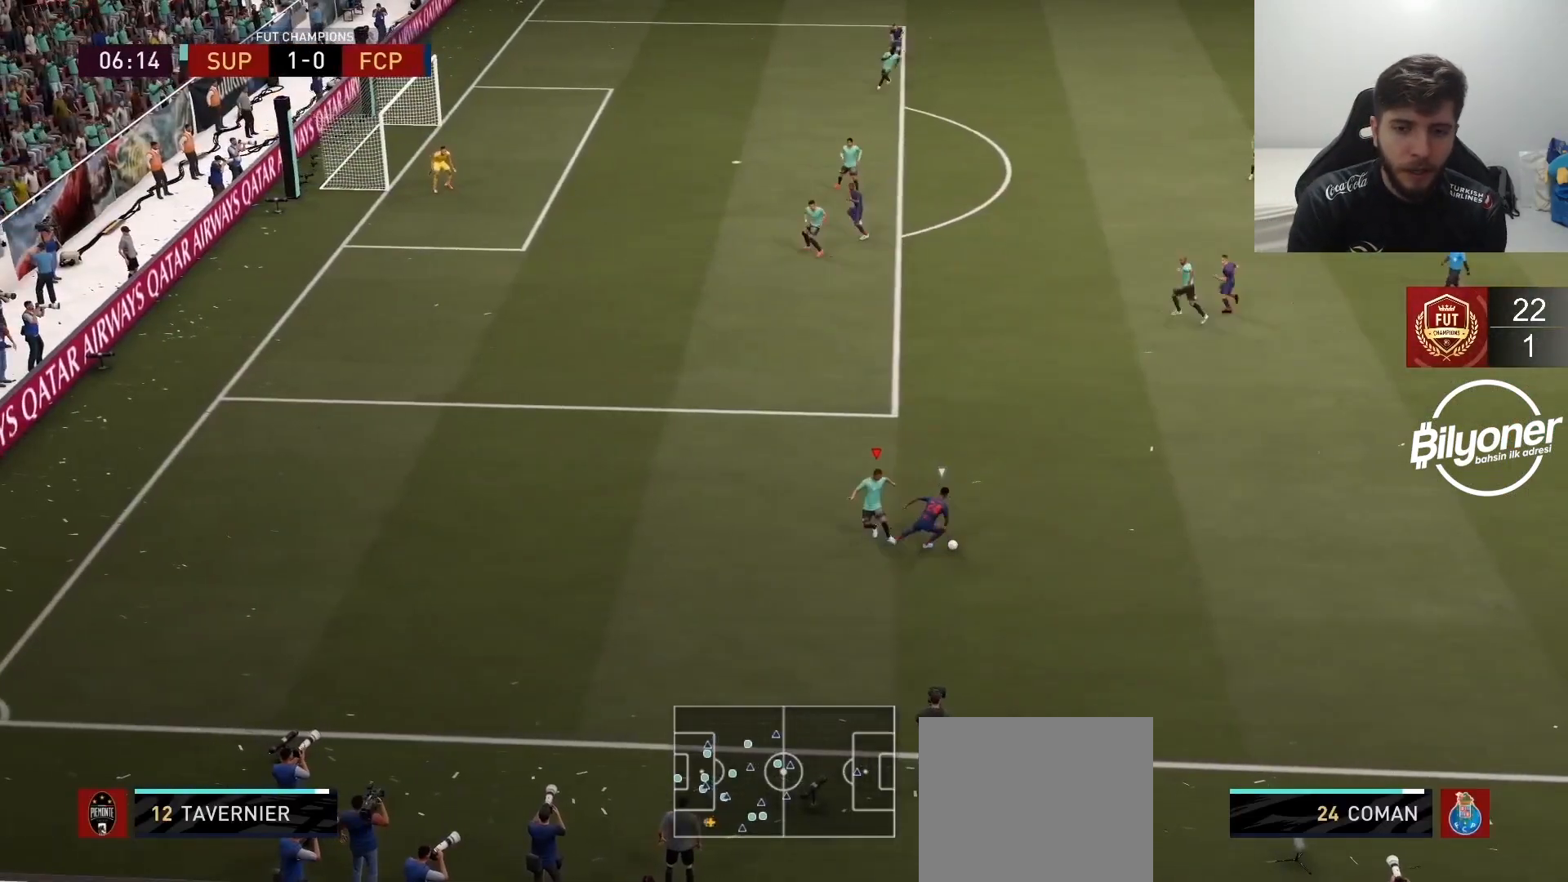
{"buttons": ["R2"], "left_stick": "up-right", "right_stick": "center", "events": [[50, "left_stick", "up-right"], [267, "L2", "up"]]}
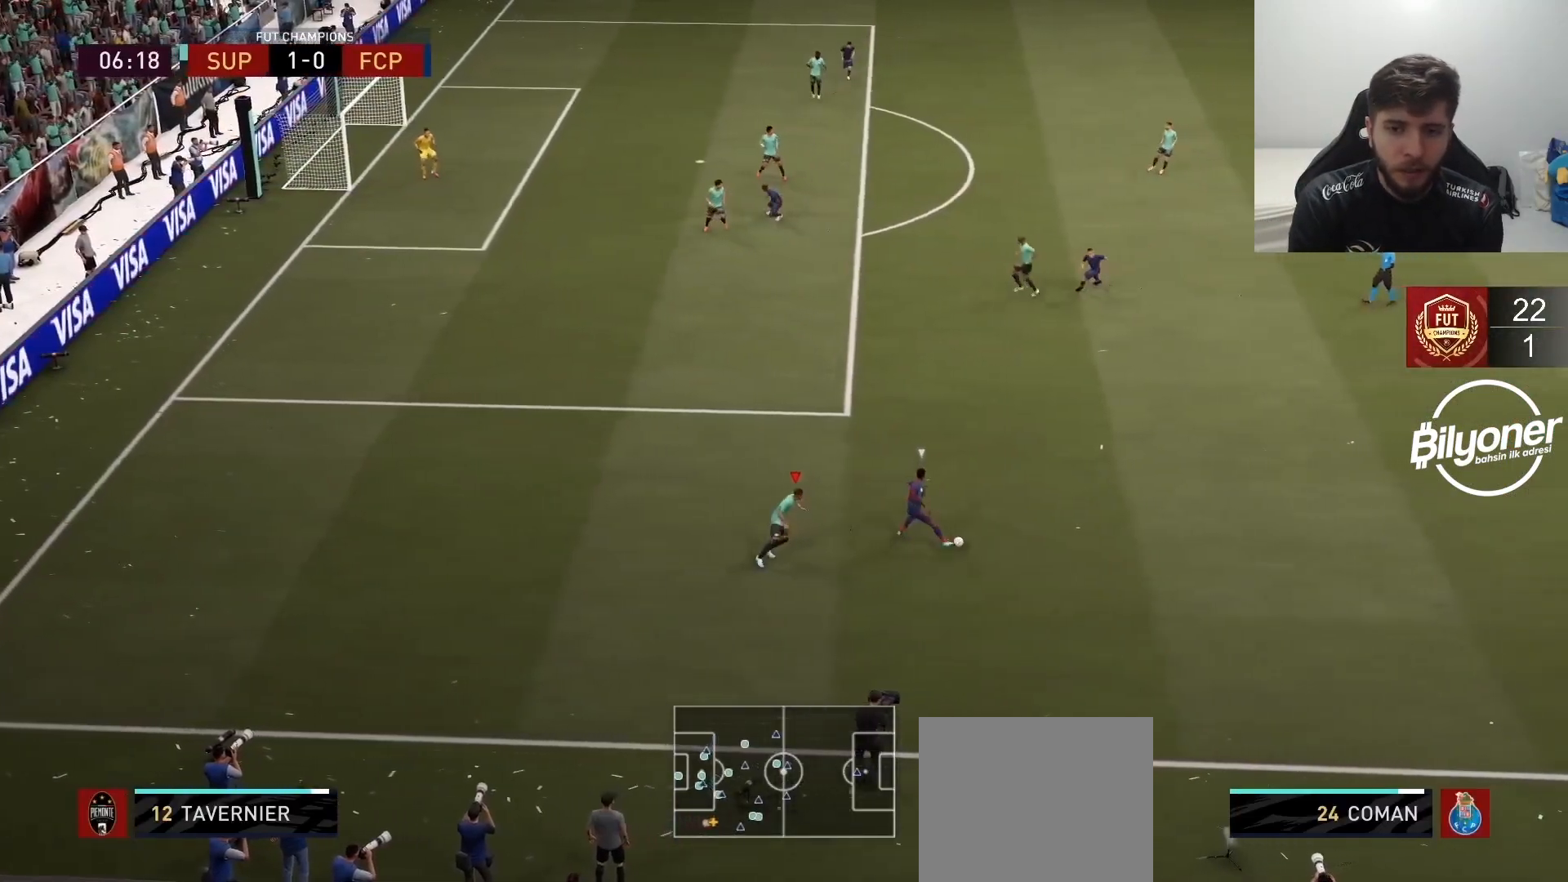
{"buttons": ["L2", "R2"], "left_stick": "center", "right_stick": "up", "events": [[333, "right_stick", "up"], [467, "L2", "down"], [467, "left_stick", "center"]]}
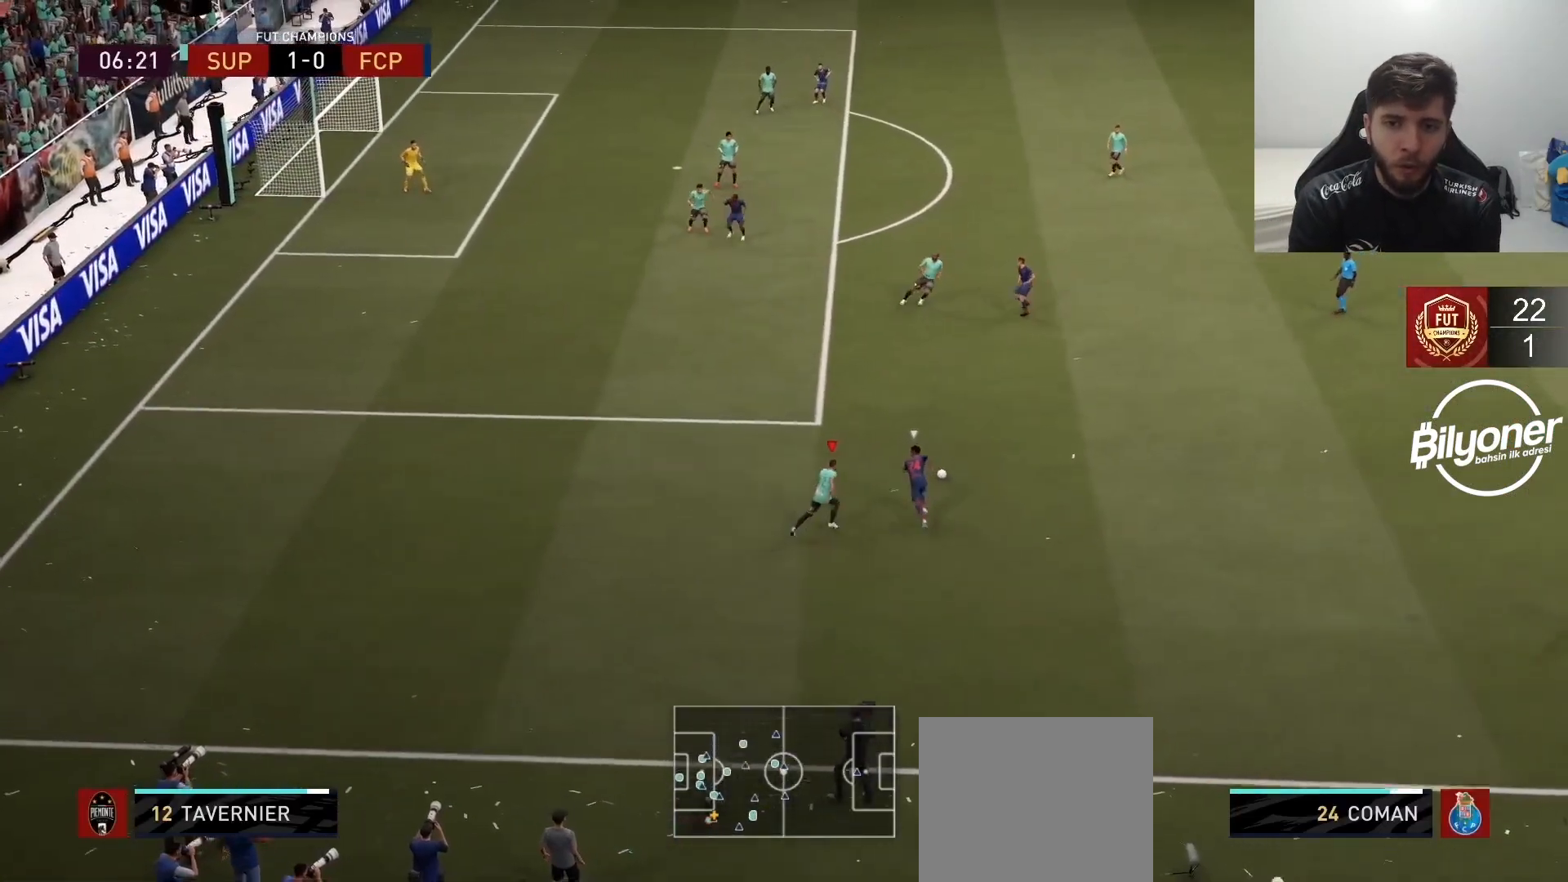
{"buttons": ["L2", "R2"], "left_stick": "down", "right_stick": "center", "events": [[17, "left_stick", "down-right"], [17, "right_stick", "center"], [133, "left_stick", "down"]]}
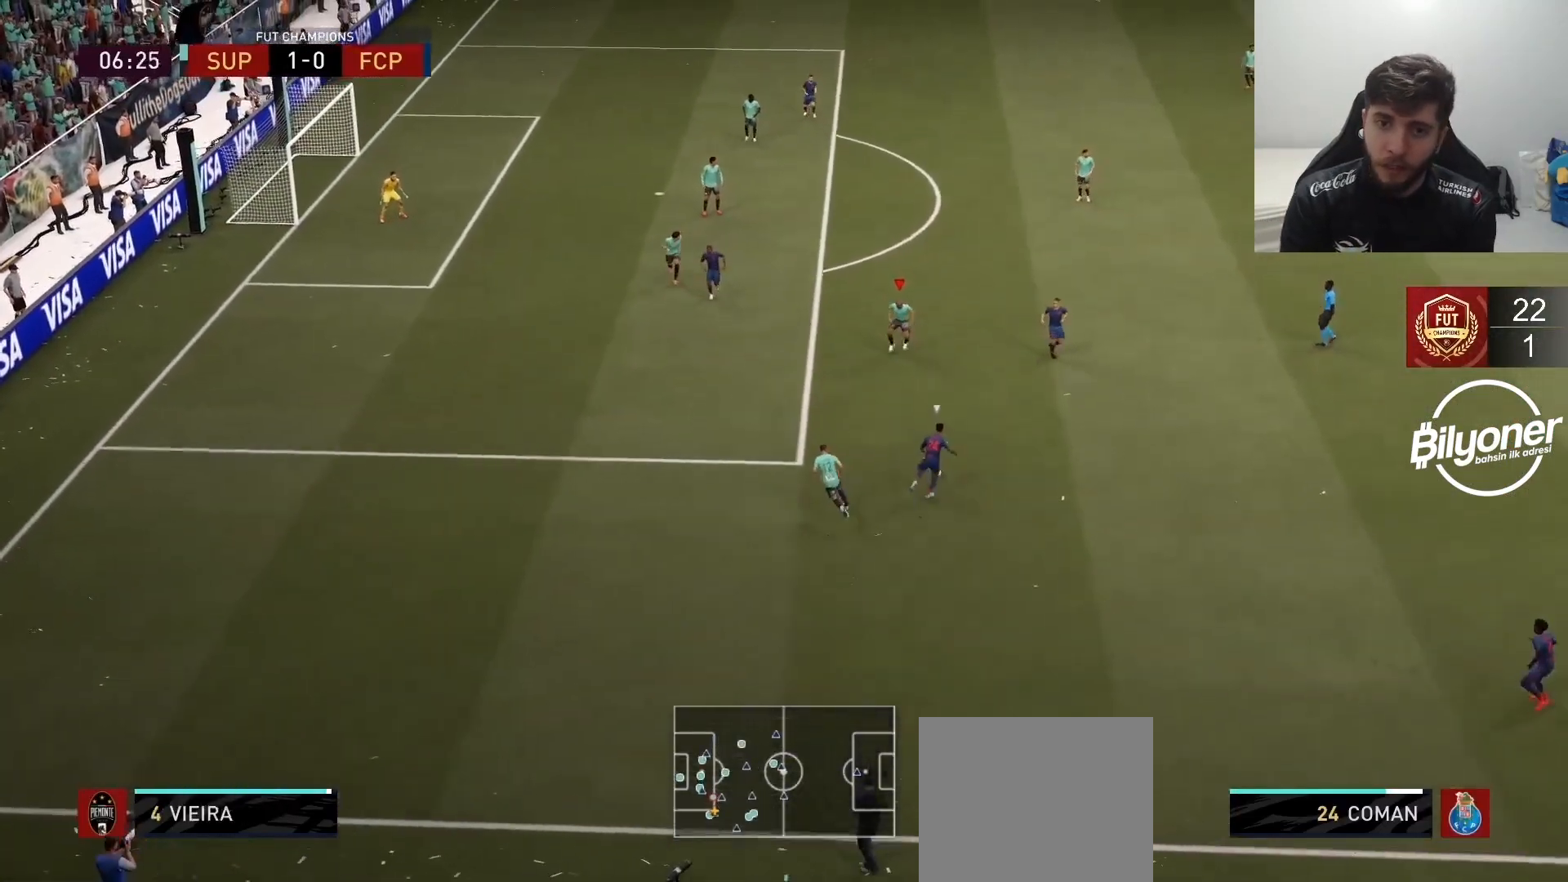
{"buttons": ["L2", "R2"], "left_stick": "right", "right_stick": "center", "events": [[50, "left_stick", "right"]]}
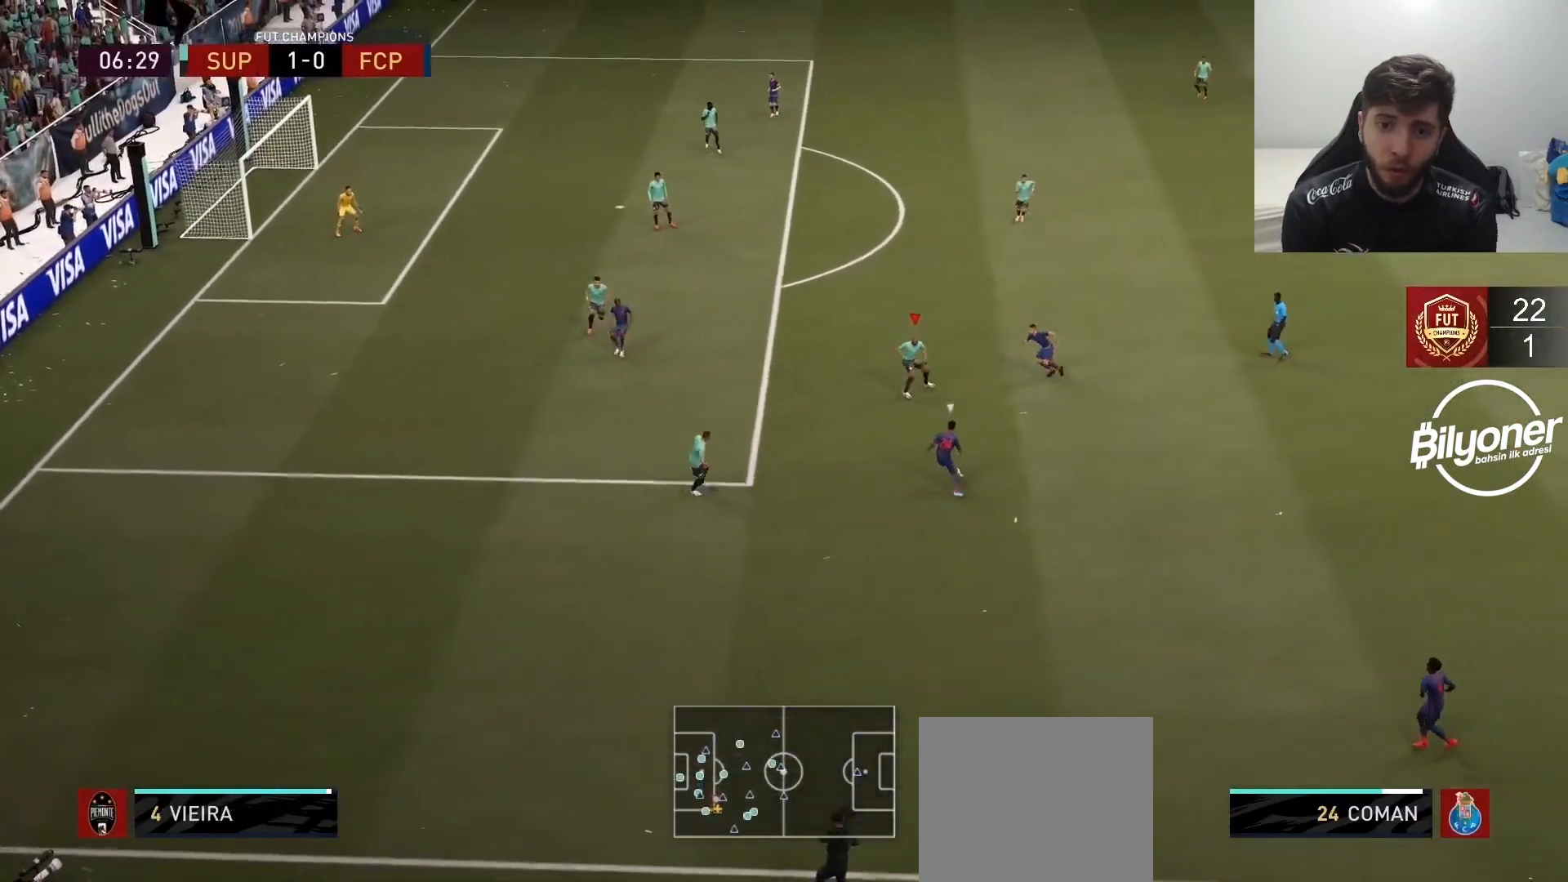
{"buttons": ["L2", "R2"], "left_stick": "left", "right_stick": "center", "events": [[100, "left_stick", "down-right"], [300, "left_stick", "down-left"], [433, "left_stick", "left"]]}
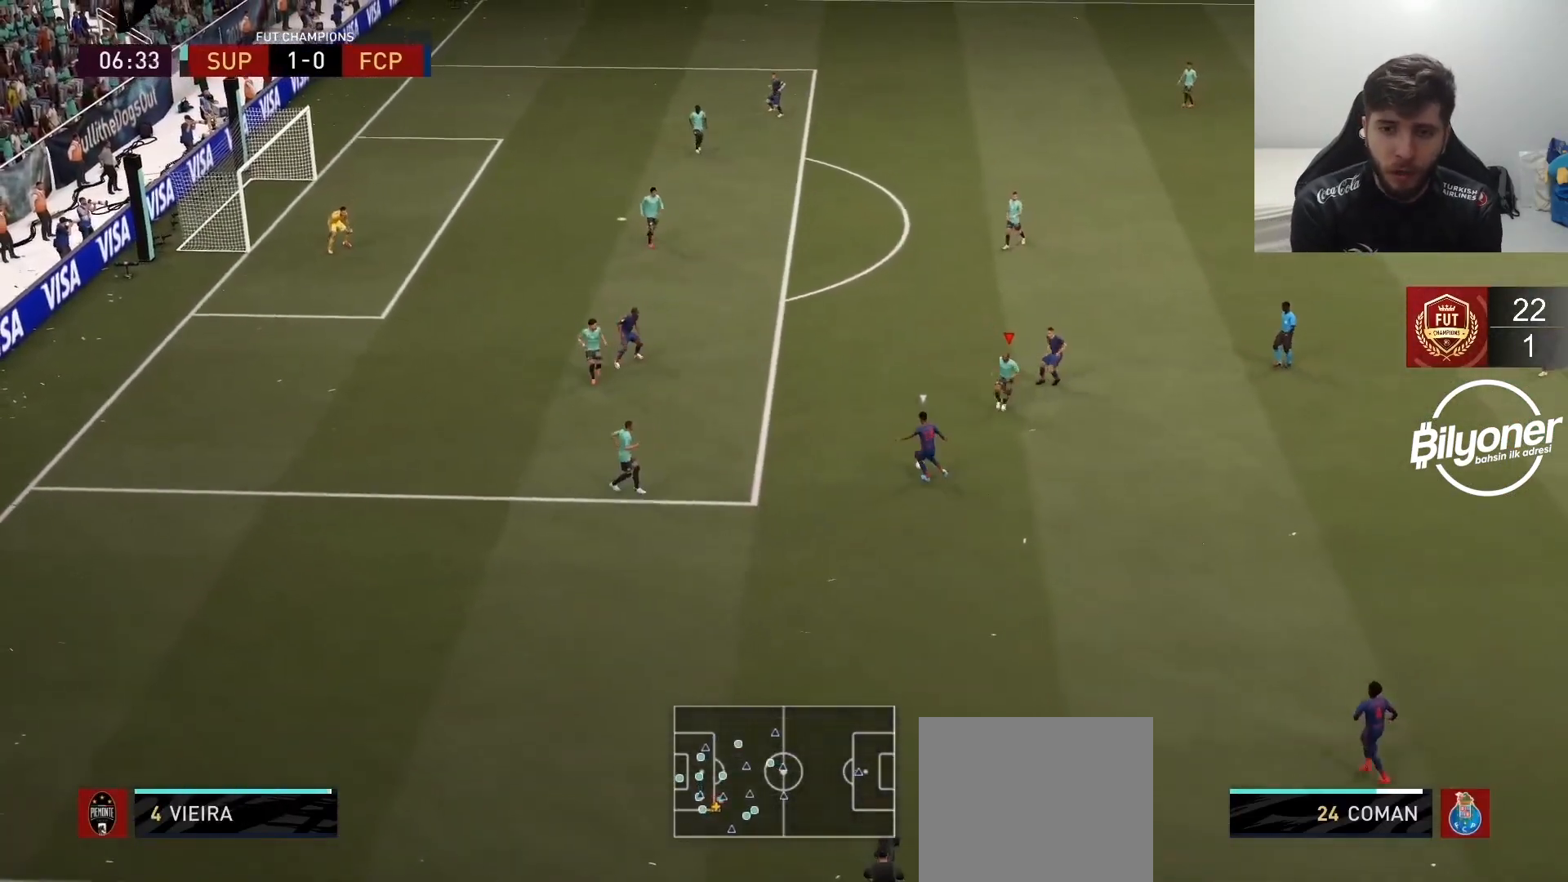
{"buttons": ["R2"], "left_stick": "up", "right_stick": "center", "events": [[83, "L2", "up"], [150, "left_stick", "up-left"], [217, "L1", "down"], [250, "left_stick", "up"], [350, "L1", "up"]]}
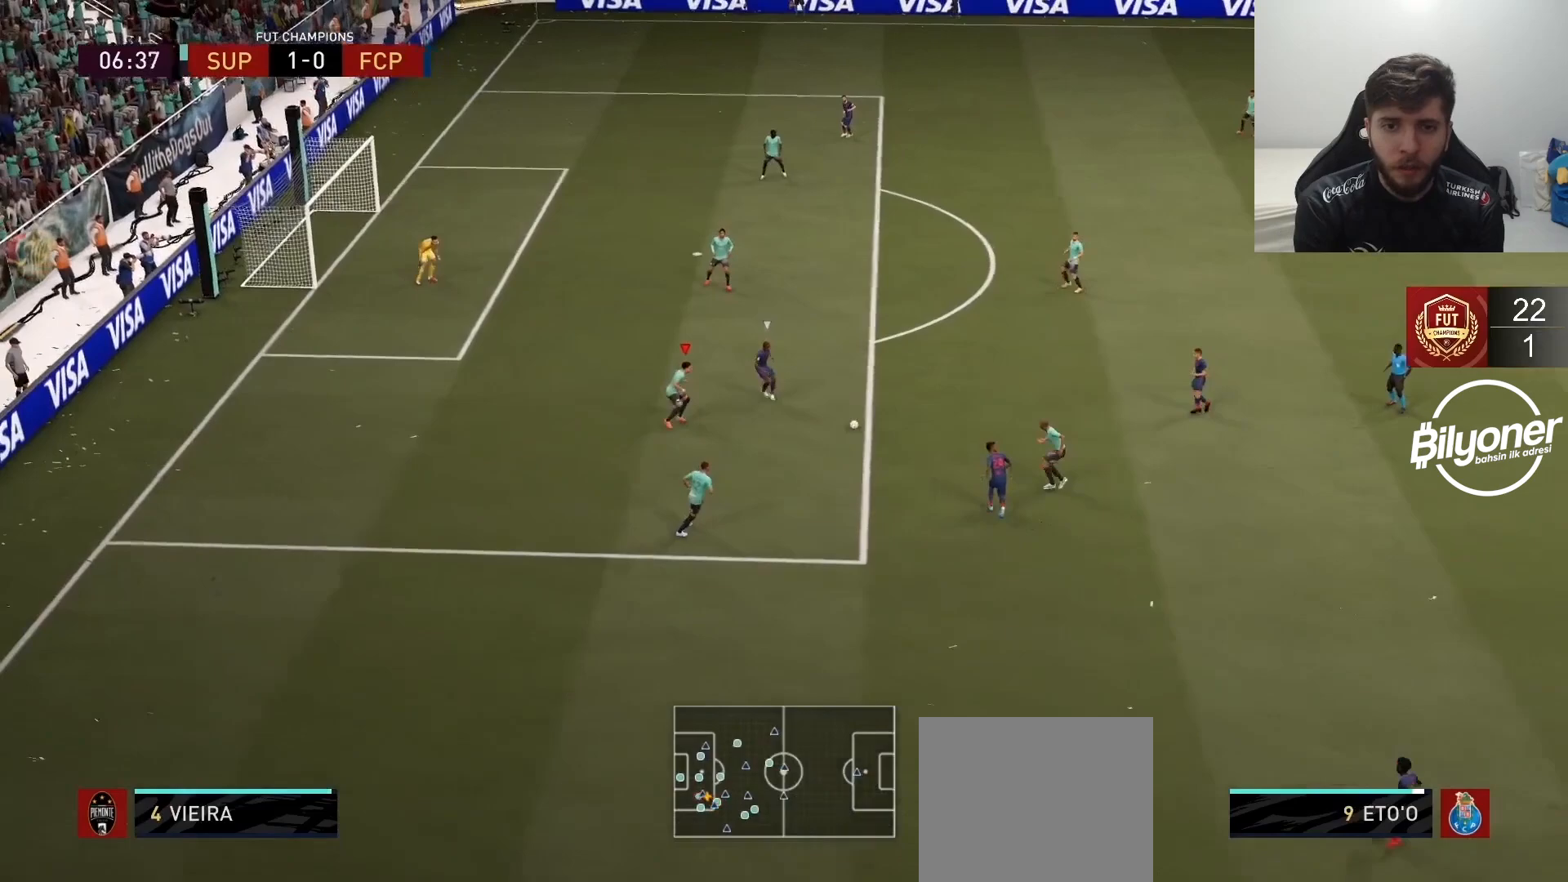
{"buttons": ["L2", "R2"], "left_stick": "up", "right_stick": "center", "events": [[83, "L2", "down"]]}